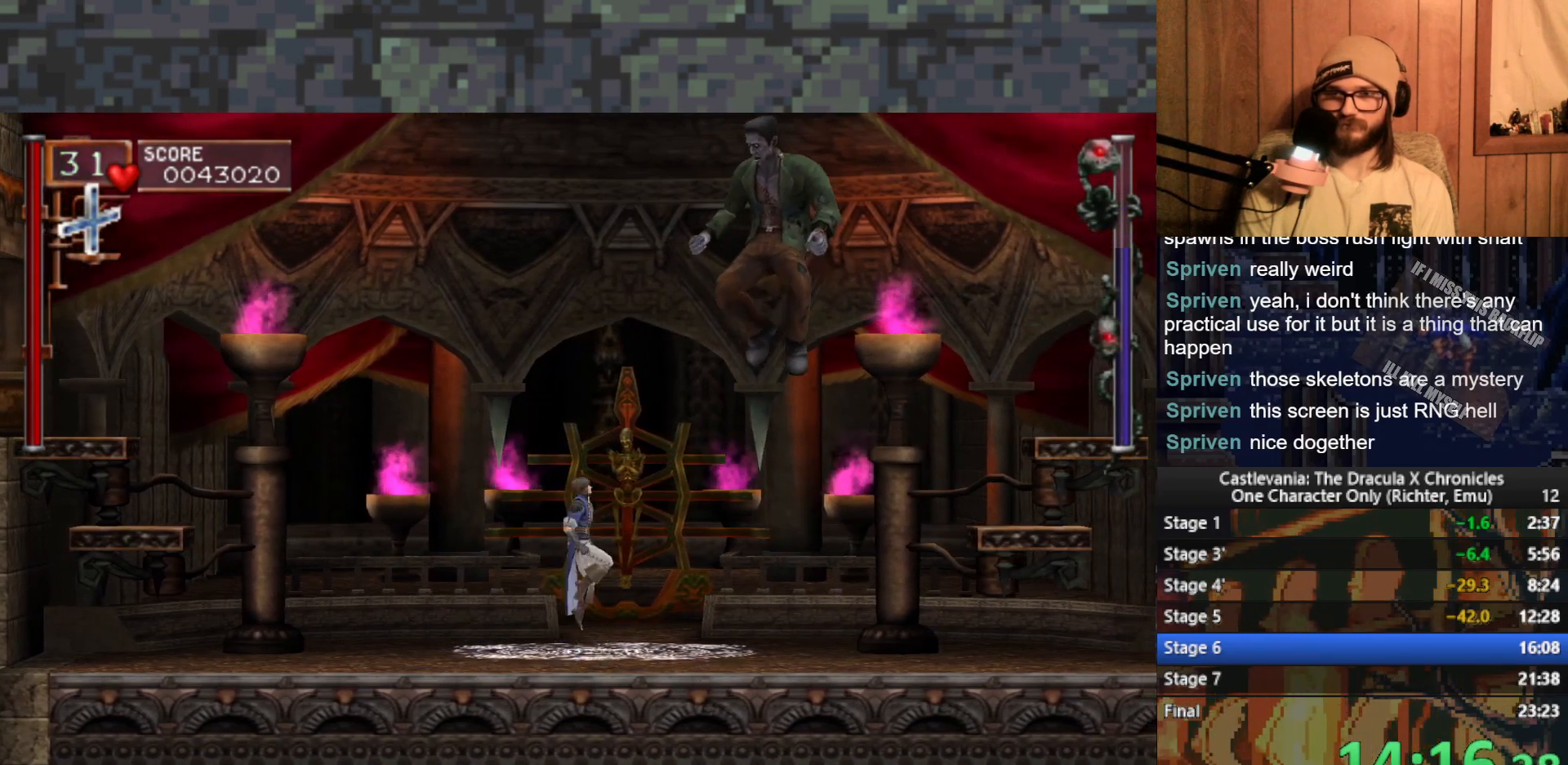
Gameplay with a controller (Xbox layout); each line is a JSON object with the inputs held at the frame after it. "events" lists button and stick changes between this image and that frame as [ms after this image, input, new state], when the widget could be followed in between. Not read: right_stick.
{"buttons": [], "left_stick": "center", "events": [[317, "X", "up"], [333, "A", "up"], [433, "X", "down"], [500, "X", "up"]]}
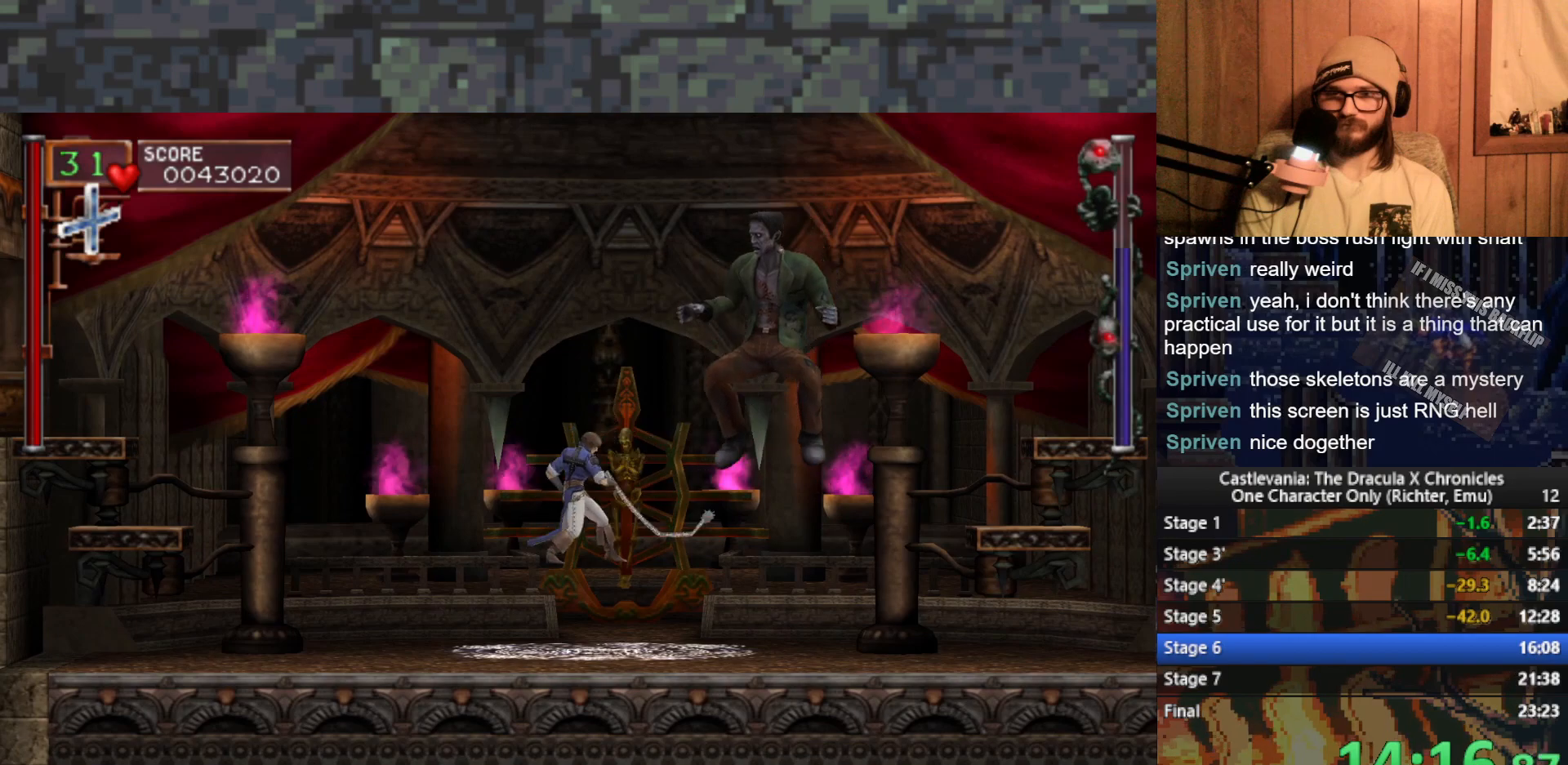
{"buttons": [], "left_stick": "center", "events": [[50, "X", "down"], [133, "X", "up"], [200, "X", "down"], [283, "X", "up"], [350, "X", "down"], [433, "X", "up"]]}
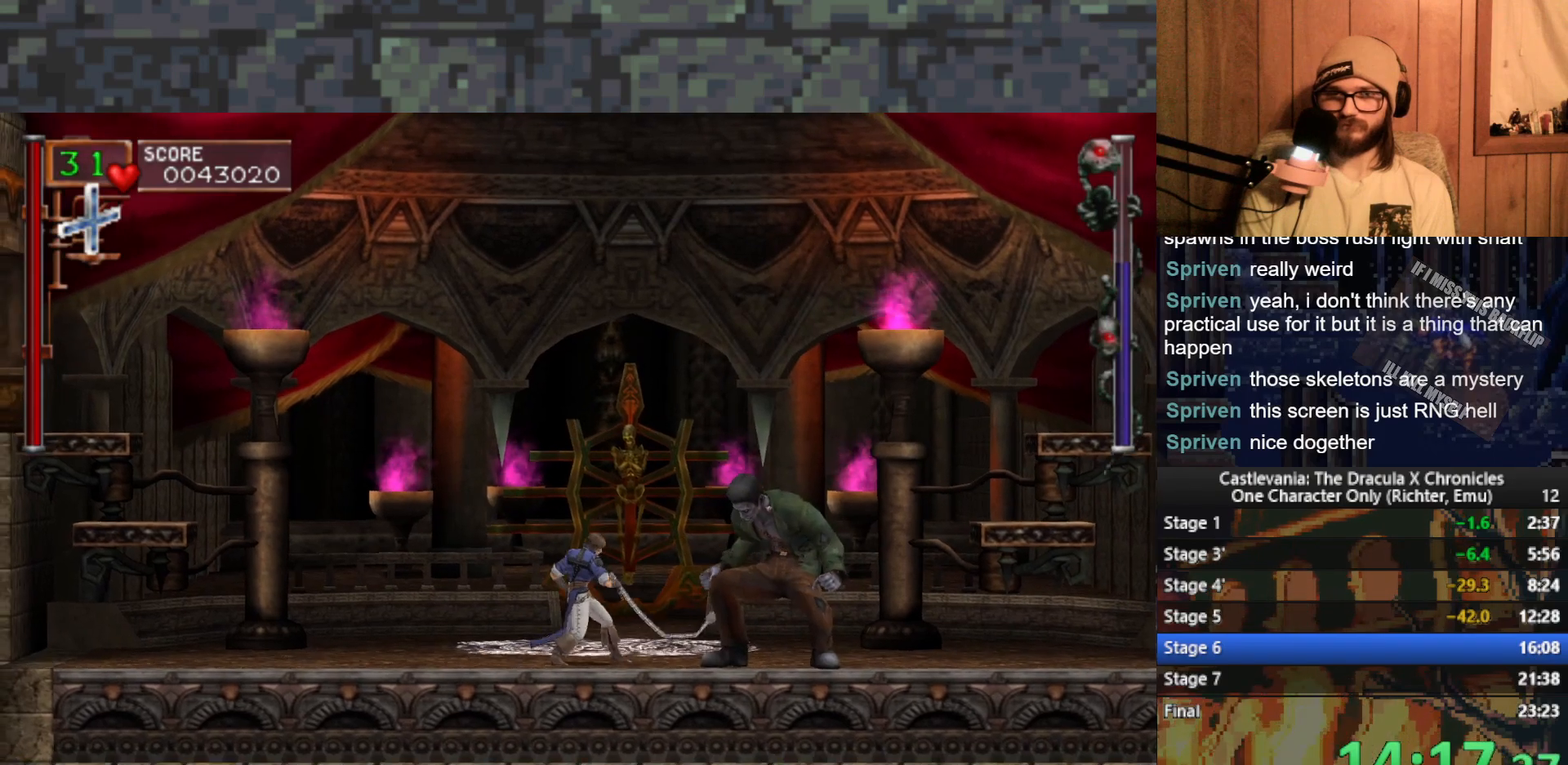
{"buttons": ["X"], "left_stick": "center", "events": [[17, "X", "down"], [83, "X", "up"], [150, "X", "down"], [250, "X", "up"], [300, "X", "down"], [400, "X", "up"], [467, "X", "down"]]}
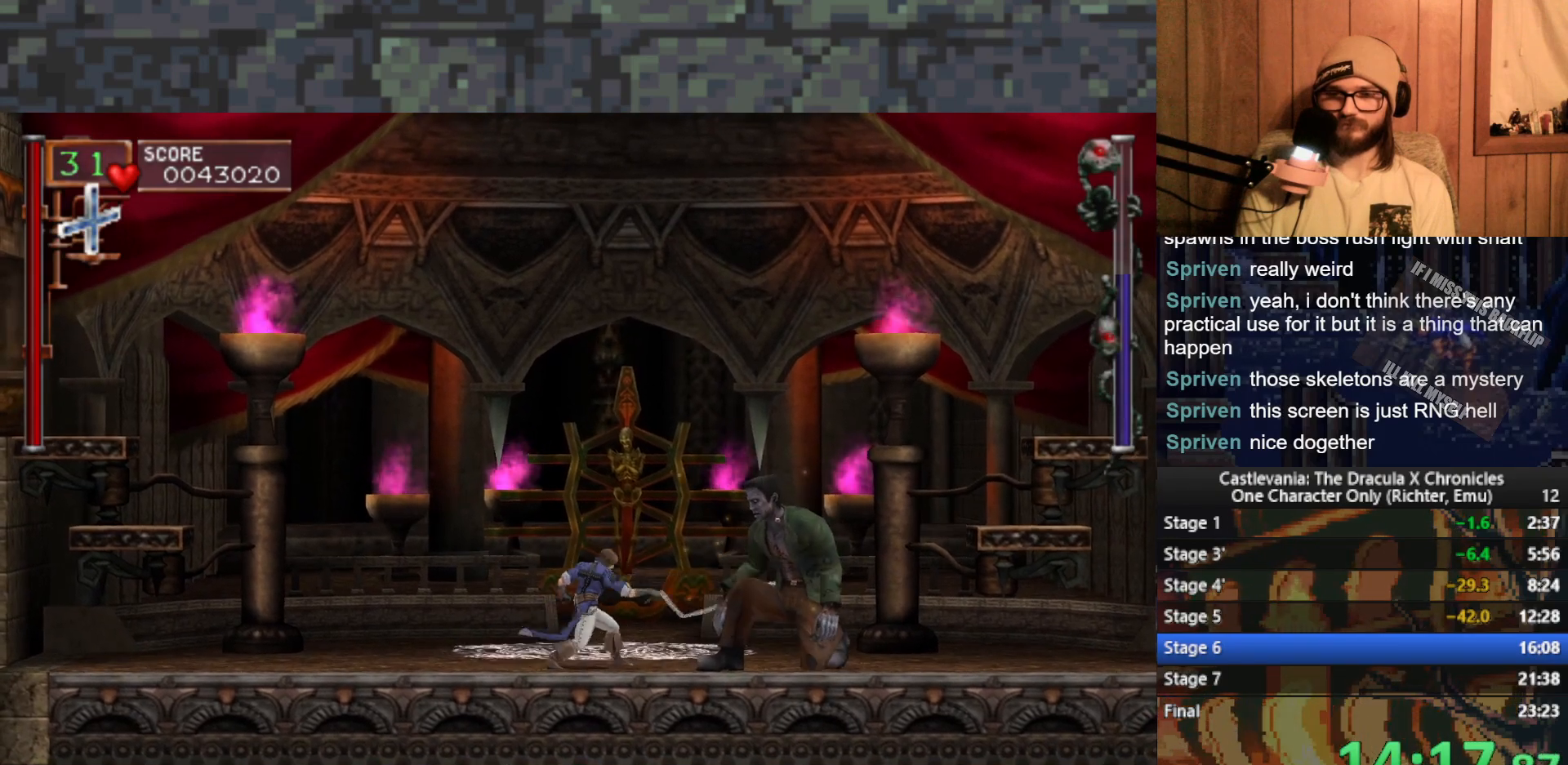
{"buttons": ["X"], "left_stick": "center", "events": [[50, "X", "up"], [133, "X", "down"], [200, "X", "up"], [283, "X", "down"], [367, "X", "up"], [417, "X", "down"]]}
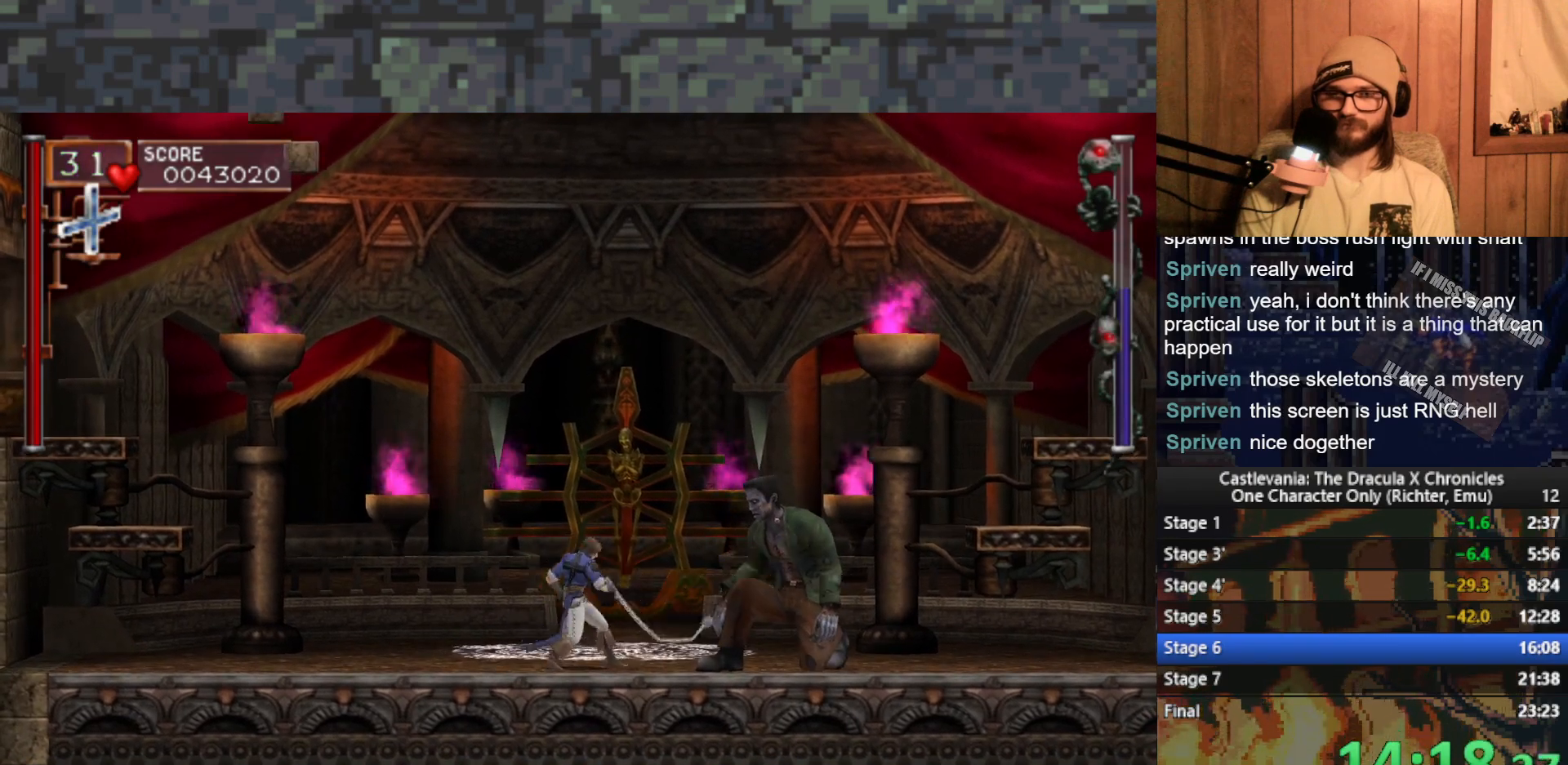
{"buttons": [], "left_stick": "center", "events": [[50, "X", "up"], [100, "X", "down"], [183, "X", "up"], [250, "X", "down"], [350, "X", "up"], [417, "X", "down"], [500, "X", "up"]]}
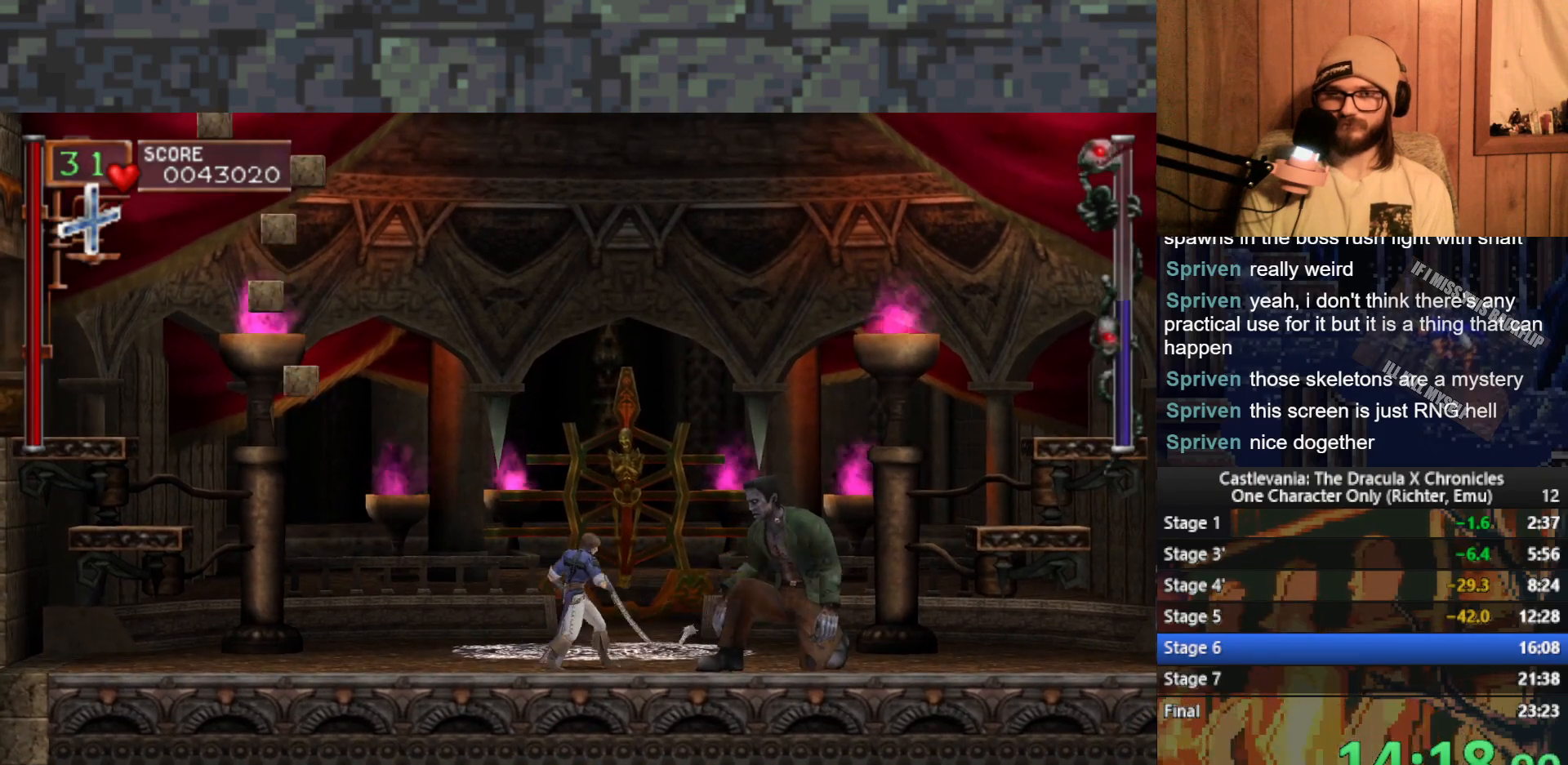
{"buttons": [], "left_stick": "center", "events": [[83, "X", "down"], [183, "X", "up"], [233, "X", "down"], [333, "X", "up"], [400, "X", "down"], [500, "X", "up"]]}
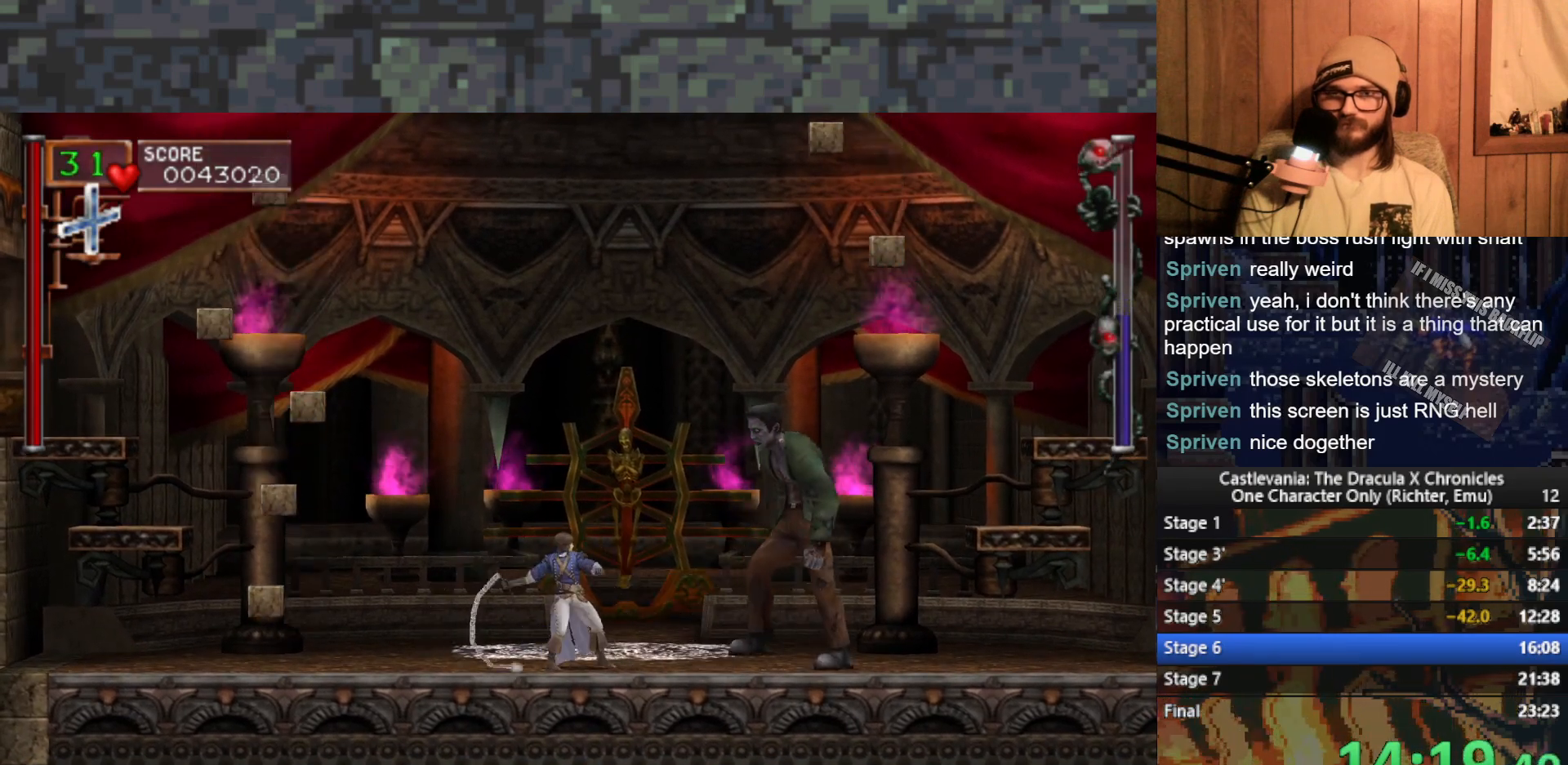
{"buttons": [], "left_stick": "center", "events": [[50, "X", "down"], [150, "X", "up"], [217, "X", "down"], [317, "X", "up"], [383, "X", "down"], [467, "X", "up"]]}
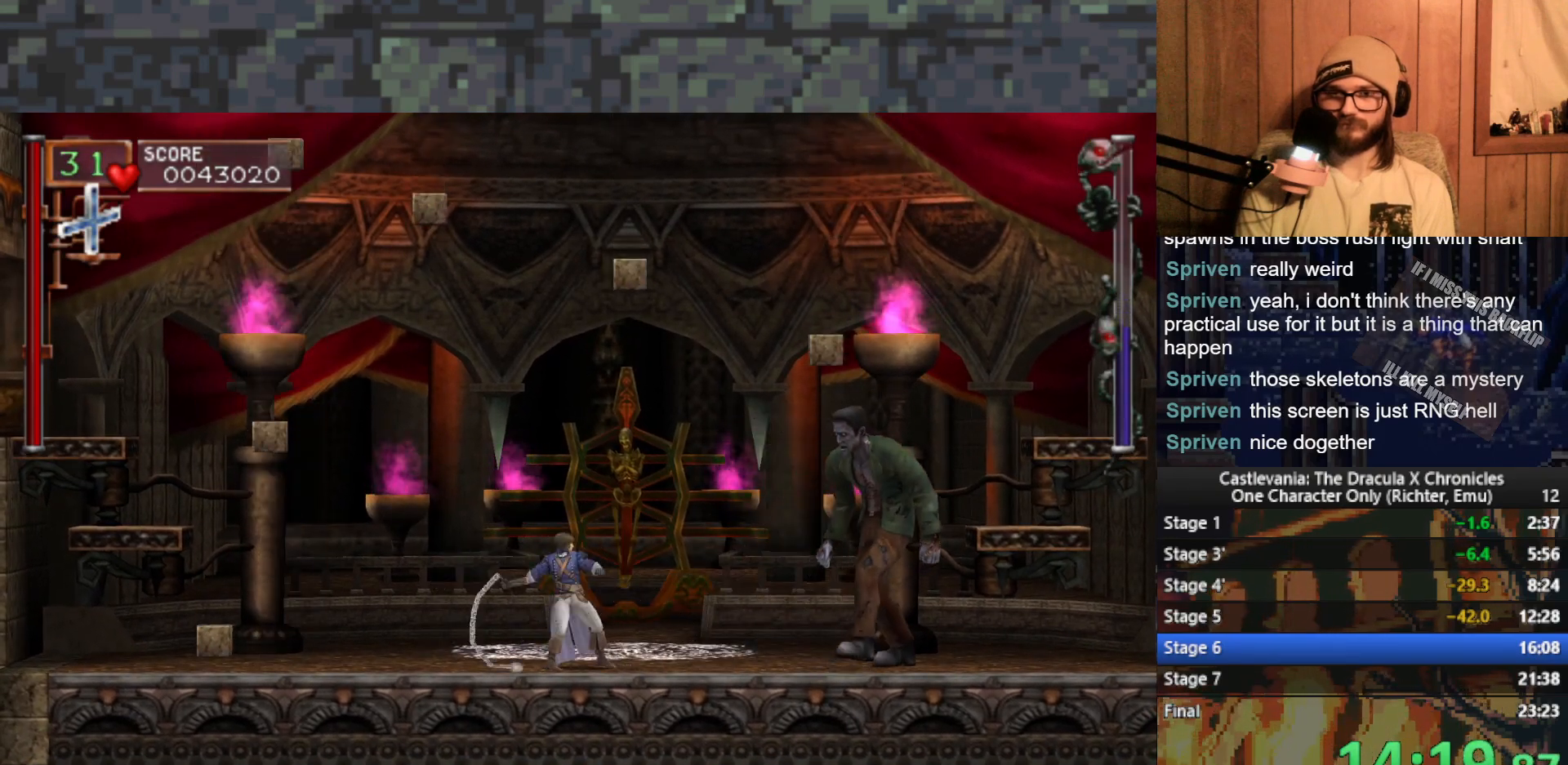
{"buttons": [], "left_stick": "left", "events": [[33, "X", "down"], [133, "X", "up"], [217, "left_stick", "left"]]}
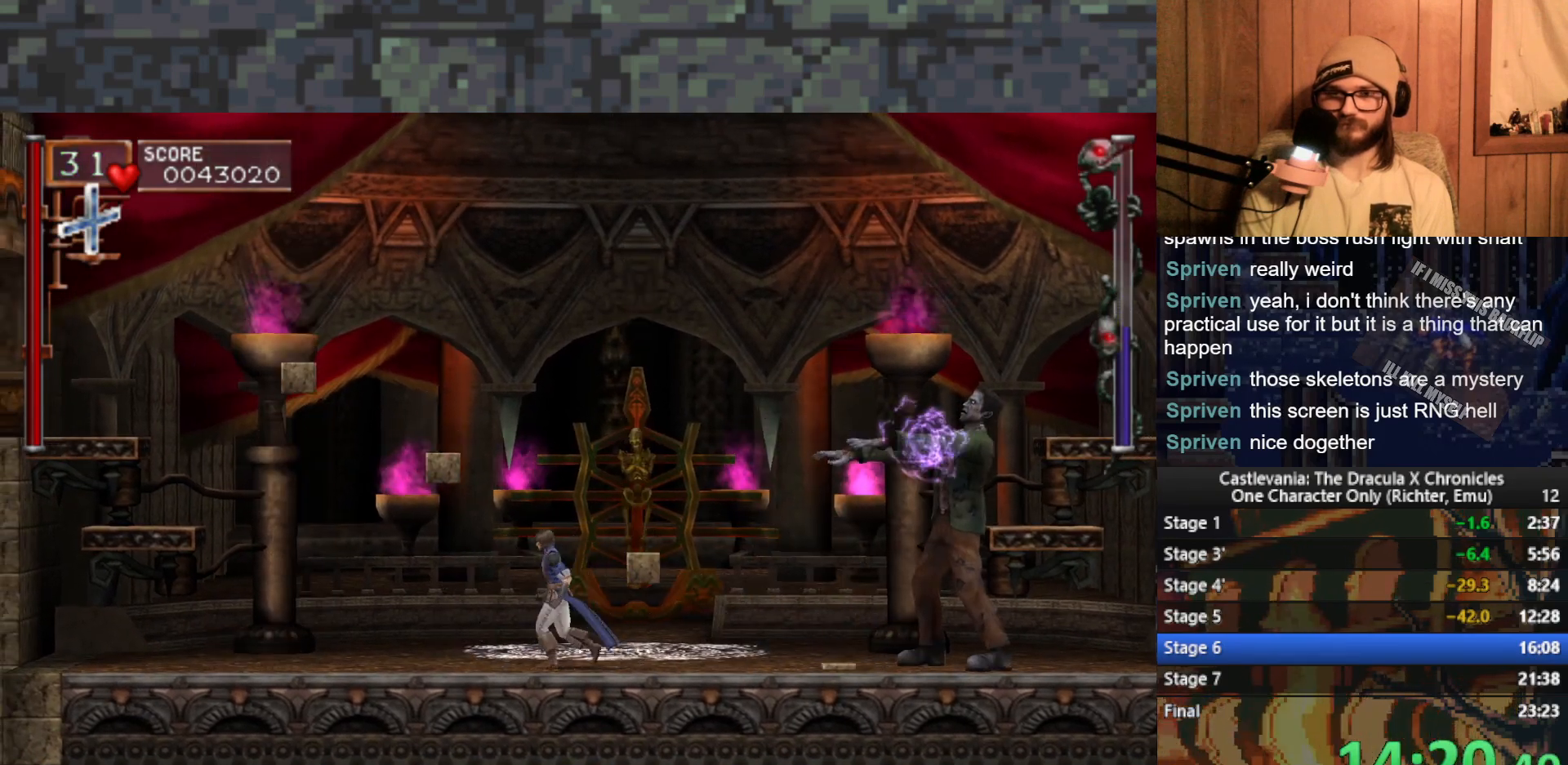
{"buttons": ["L3"], "left_stick": "right", "events": [[83, "left_stick", "center"], [250, "left_stick", "right"], [267, "A", "down"], [333, "L3", "down"], [467, "A", "up"]]}
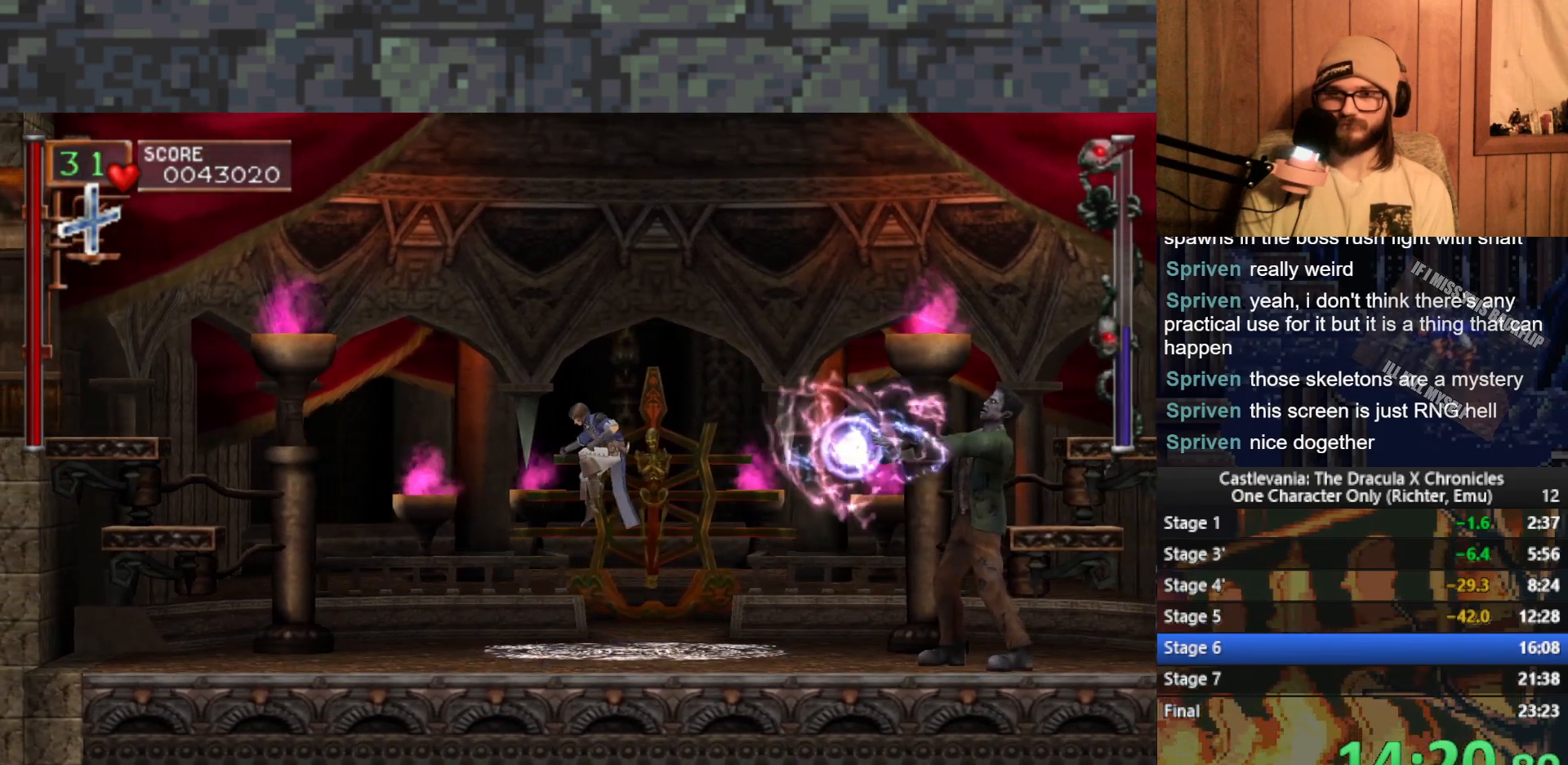
{"buttons": [], "left_stick": "right", "events": [[50, "X", "down"], [117, "L3", "up"], [133, "X", "up"], [200, "X", "down"], [283, "X", "up"]]}
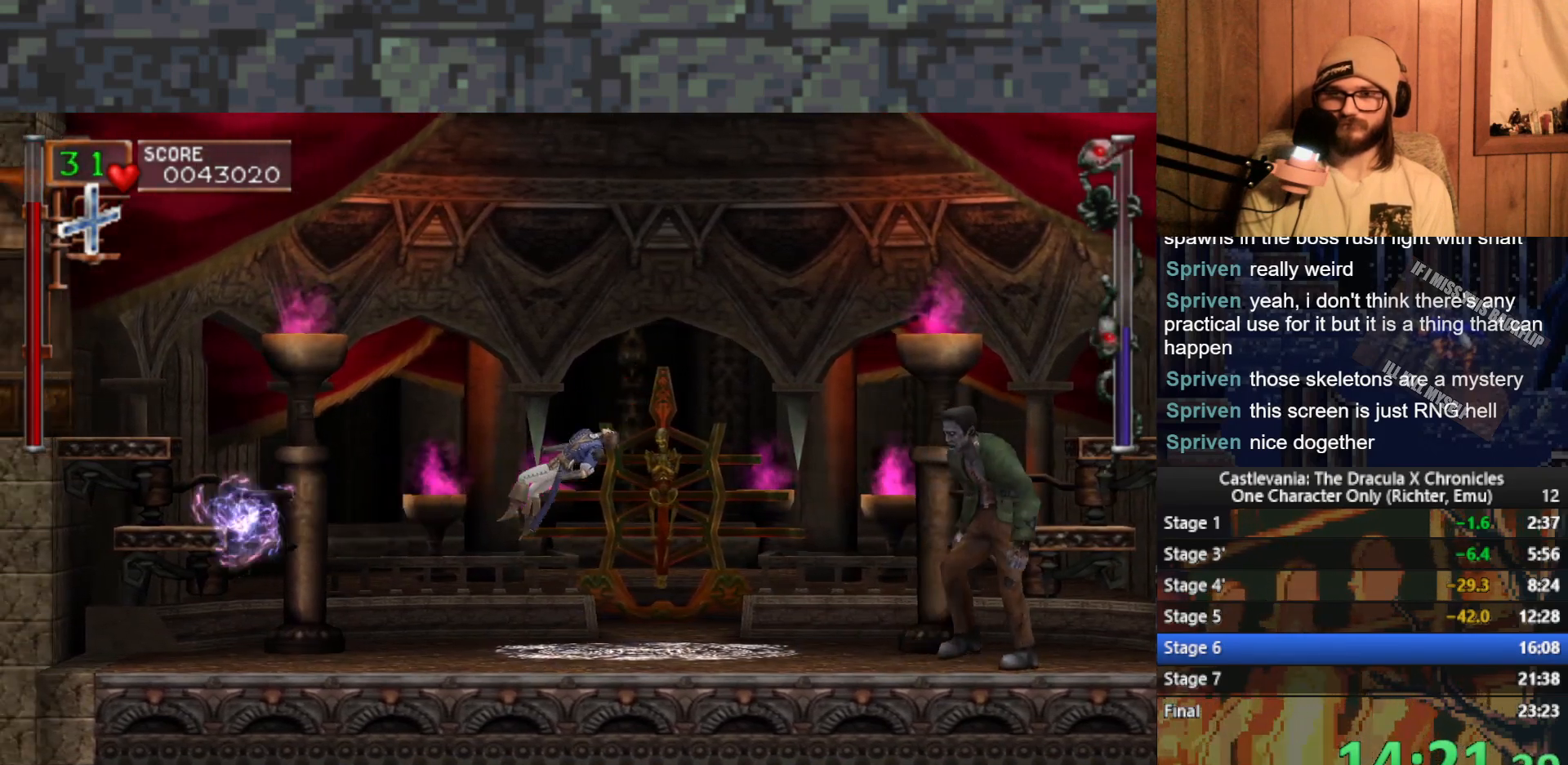
{"buttons": [], "left_stick": "right", "events": []}
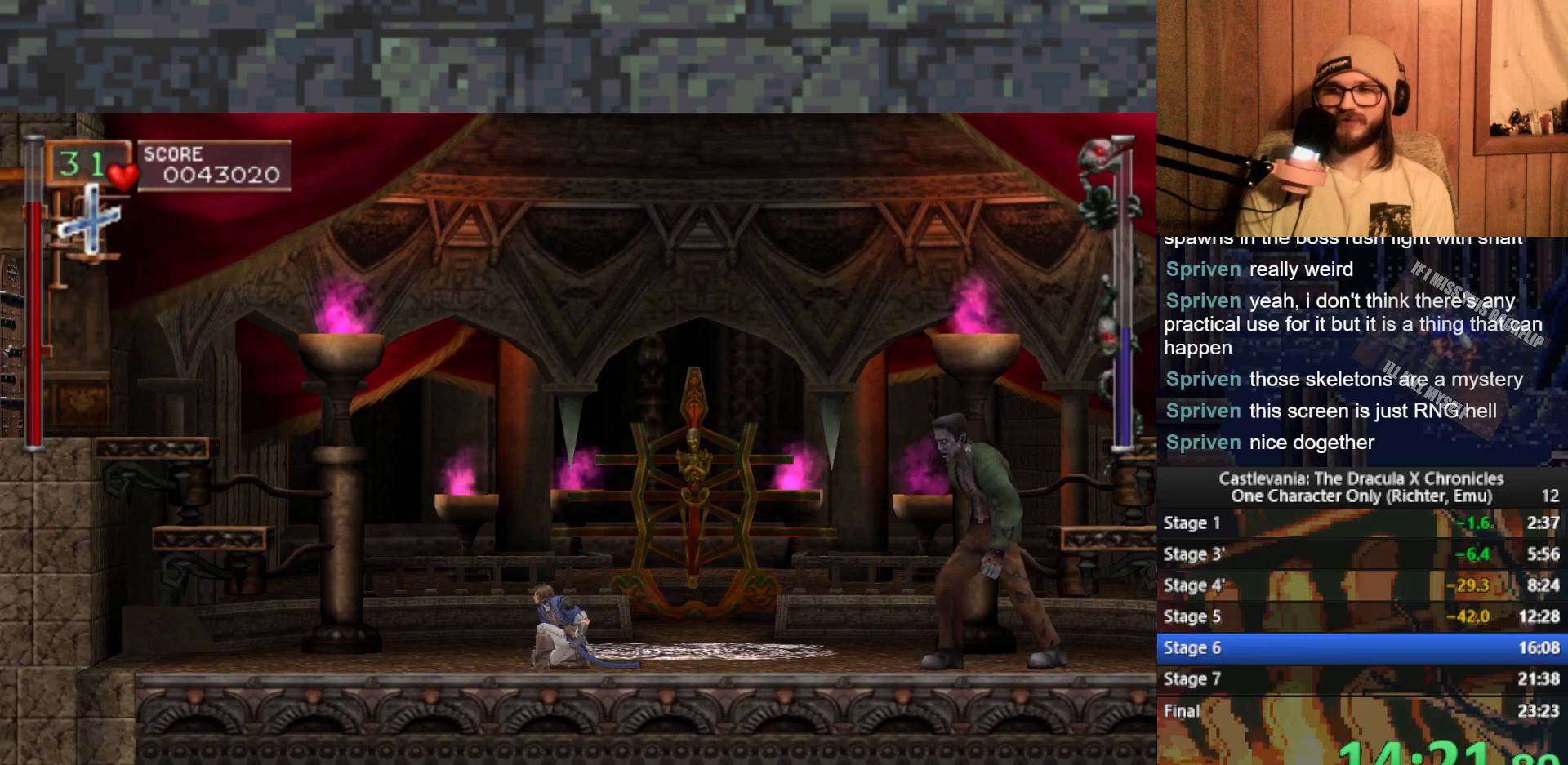
{"buttons": [], "left_stick": "right", "events": []}
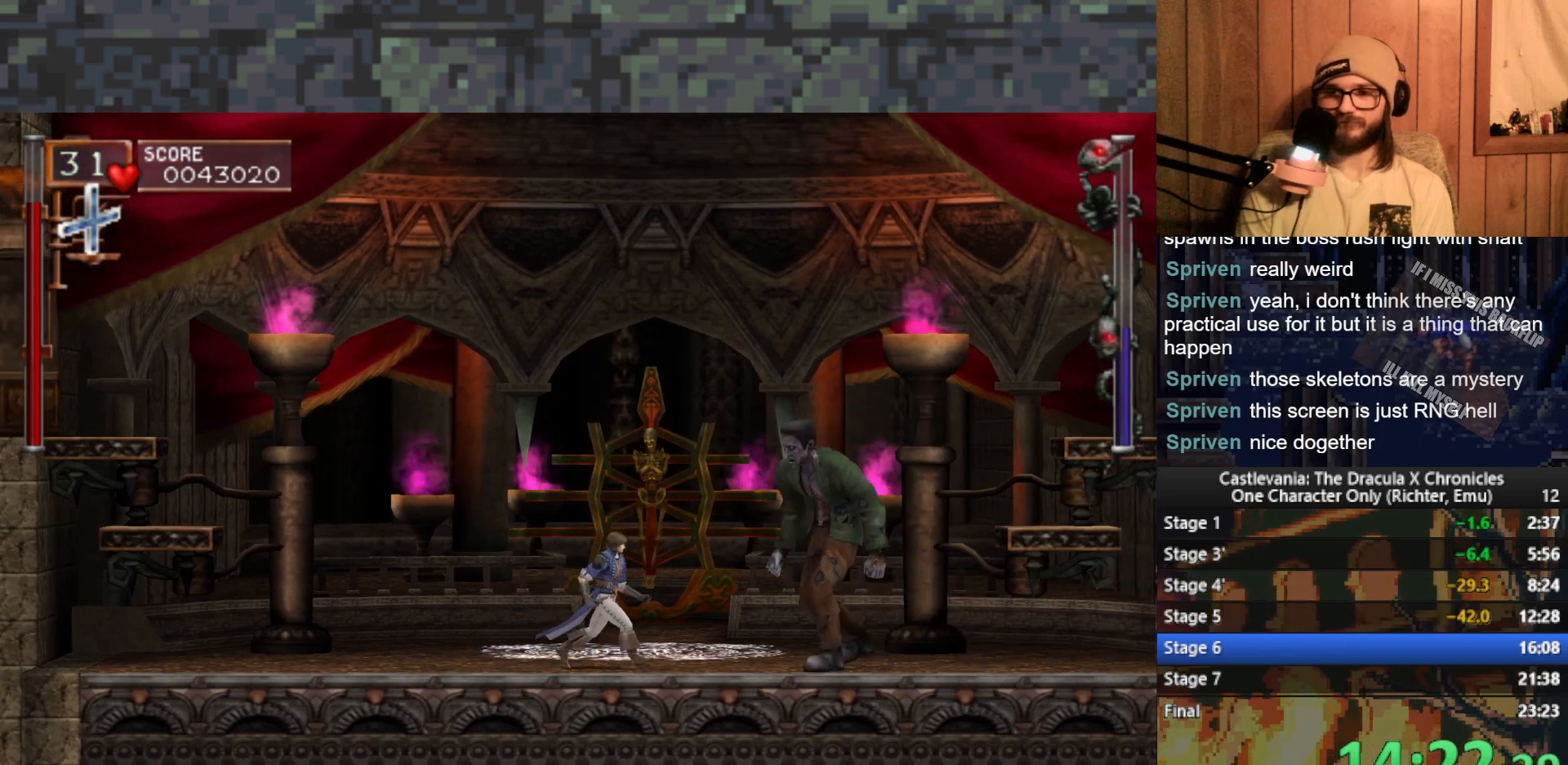
{"buttons": [], "left_stick": "center", "events": [[100, "X", "down"], [167, "X", "up"], [233, "X", "down"], [283, "left_stick", "center"], [300, "X", "up"], [383, "X", "down"], [400, "X", "up"]]}
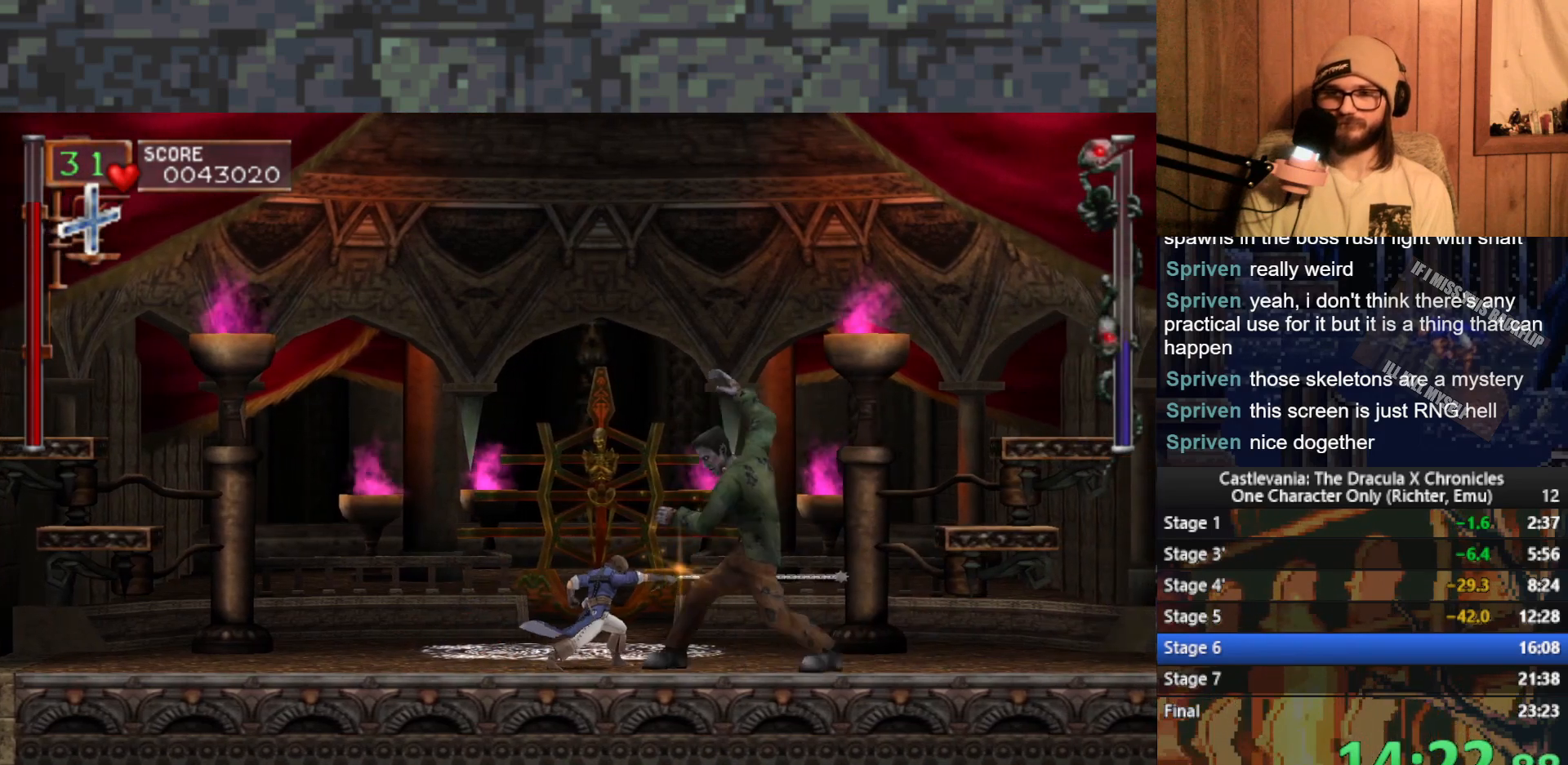
{"buttons": ["X"], "left_stick": "center", "events": [[133, "A", "down"], [300, "A", "up"], [450, "X", "down"]]}
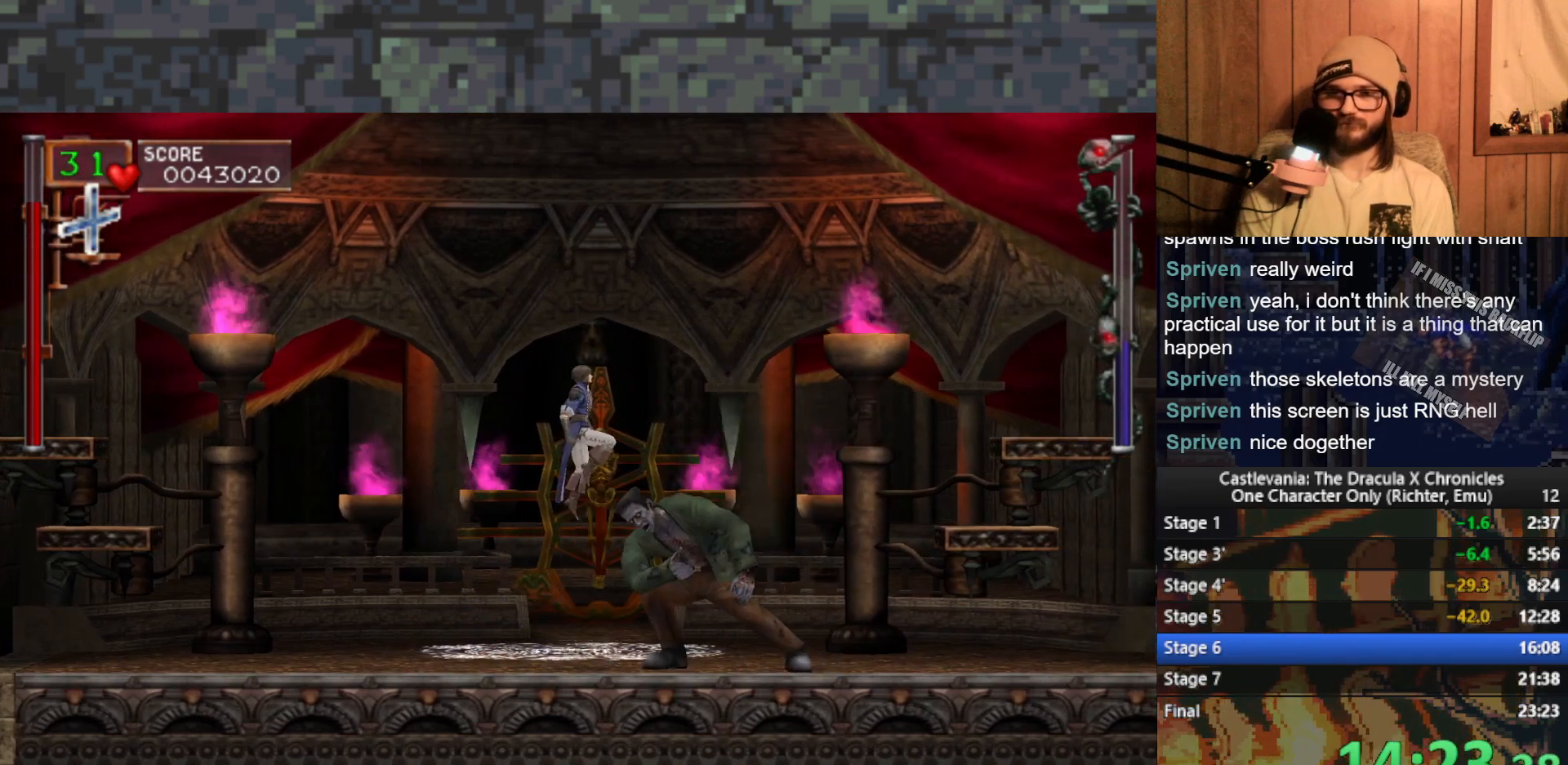
{"buttons": [], "left_stick": "center", "events": [[17, "X", "up"], [100, "X", "down"], [167, "X", "up"], [250, "X", "down"], [333, "X", "up"], [417, "X", "down"], [483, "X", "up"]]}
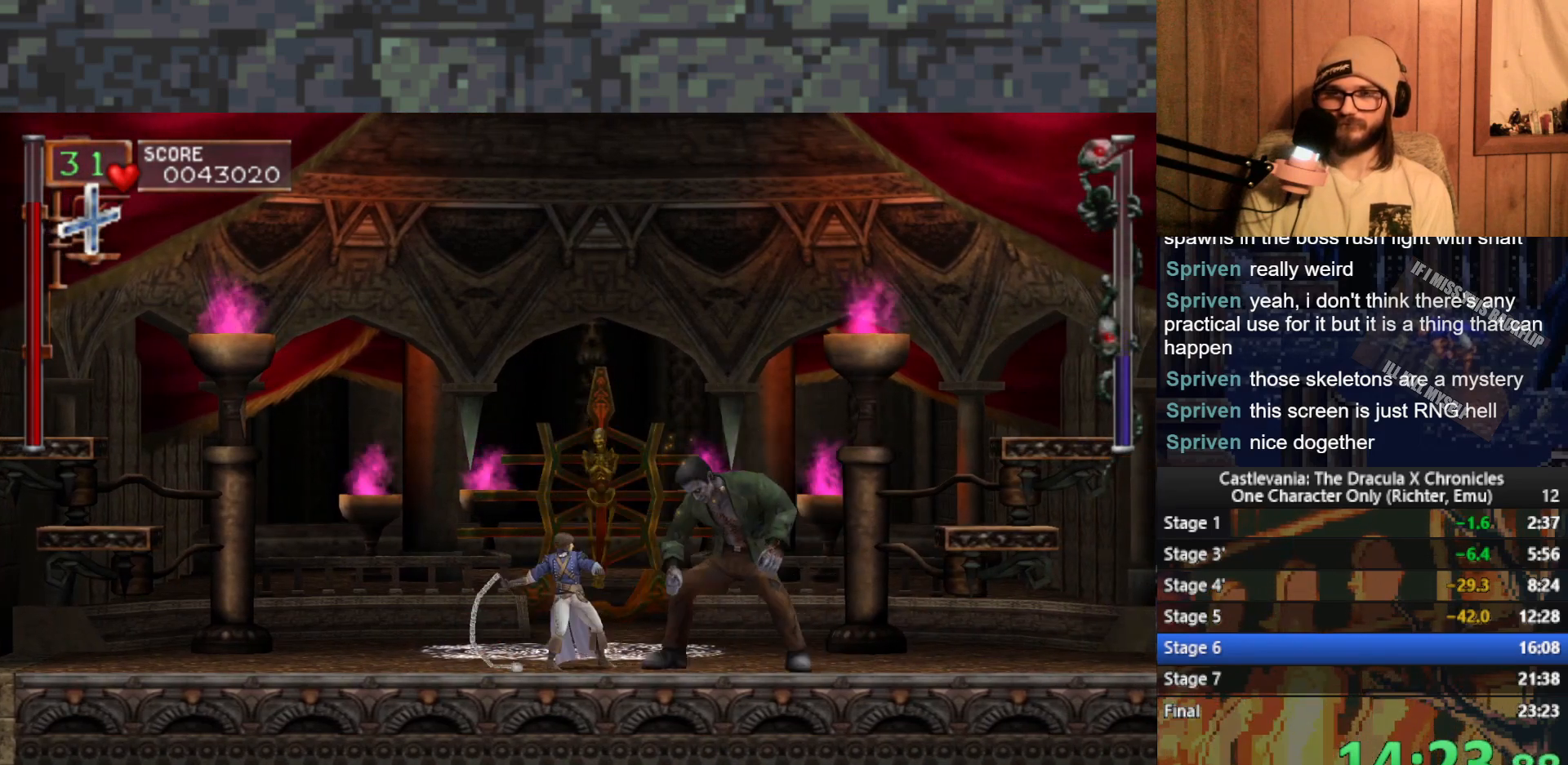
{"buttons": ["X"], "left_stick": "center", "events": [[50, "X", "down"], [133, "X", "up"], [183, "X", "down"], [250, "X", "up"], [333, "X", "down"], [417, "X", "up"], [467, "X", "down"]]}
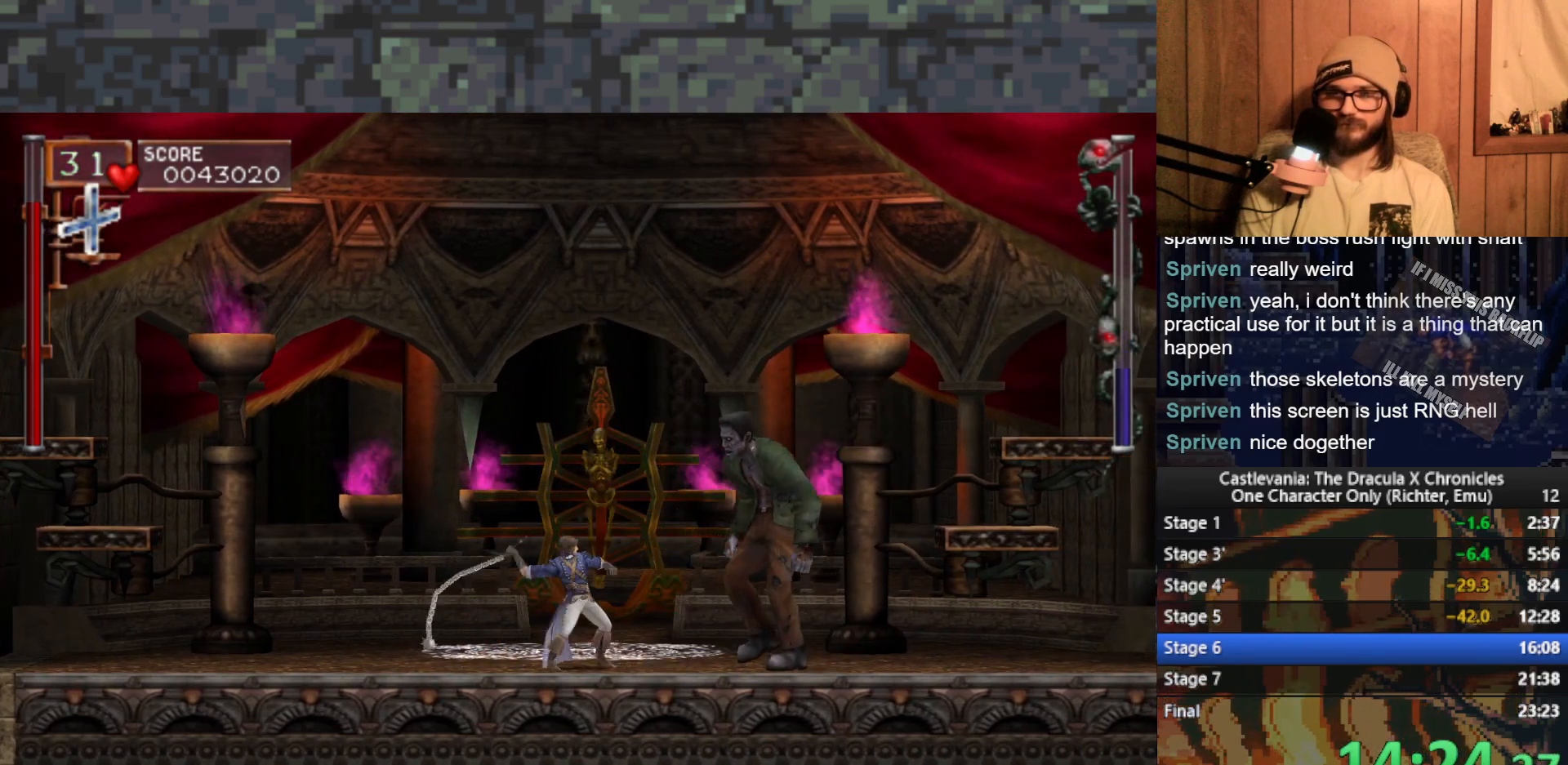
{"buttons": [], "left_stick": "right", "events": [[67, "X", "up"], [117, "X", "down"], [200, "X", "up"], [250, "left_stick", "right"], [283, "X", "down"], [350, "X", "up"], [433, "X", "down"], [500, "X", "up"]]}
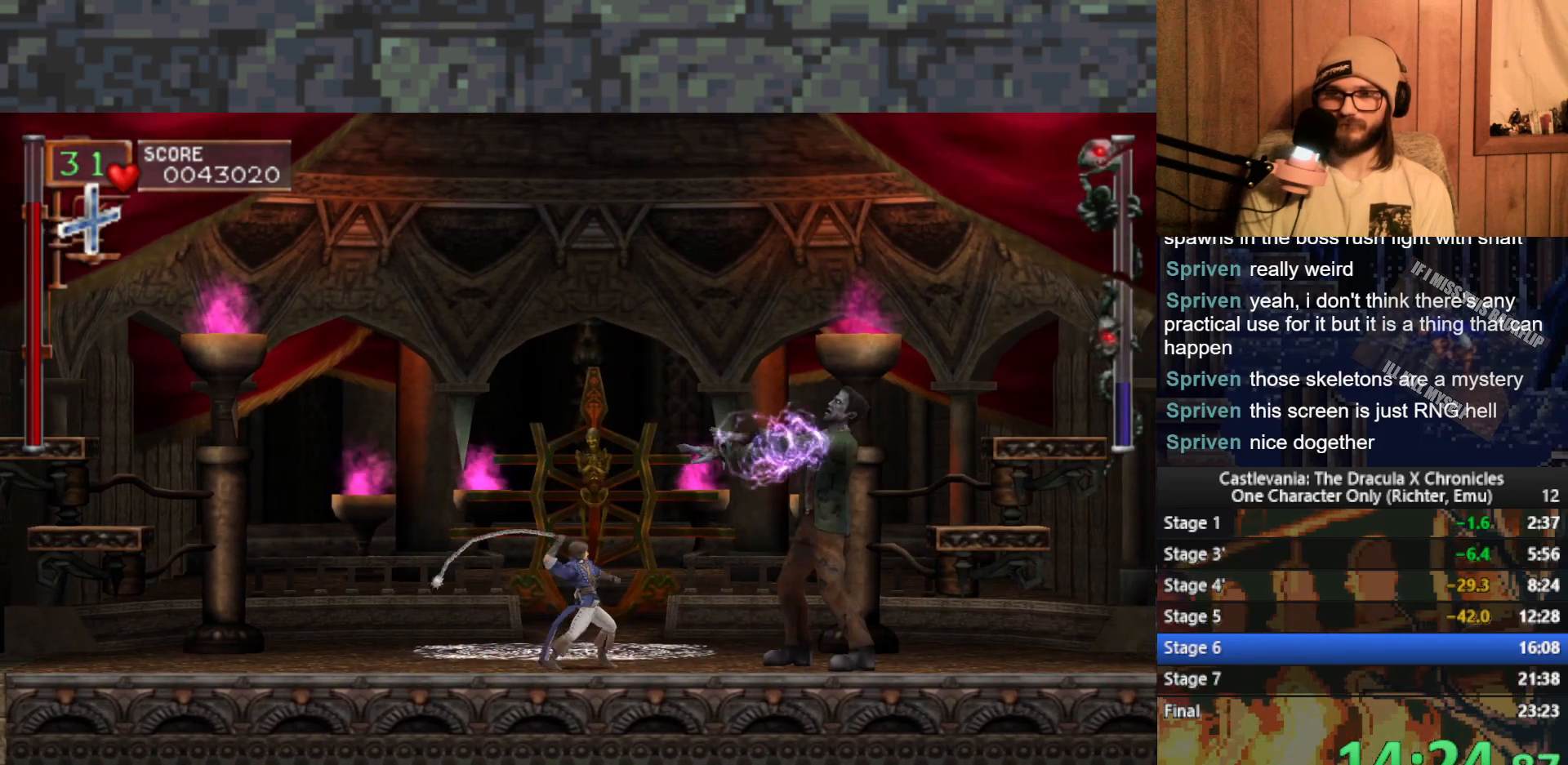
{"buttons": [], "left_stick": "center", "events": [[83, "X", "down"], [150, "X", "up"], [167, "left_stick", "center"], [333, "A", "down"], [483, "A", "up"]]}
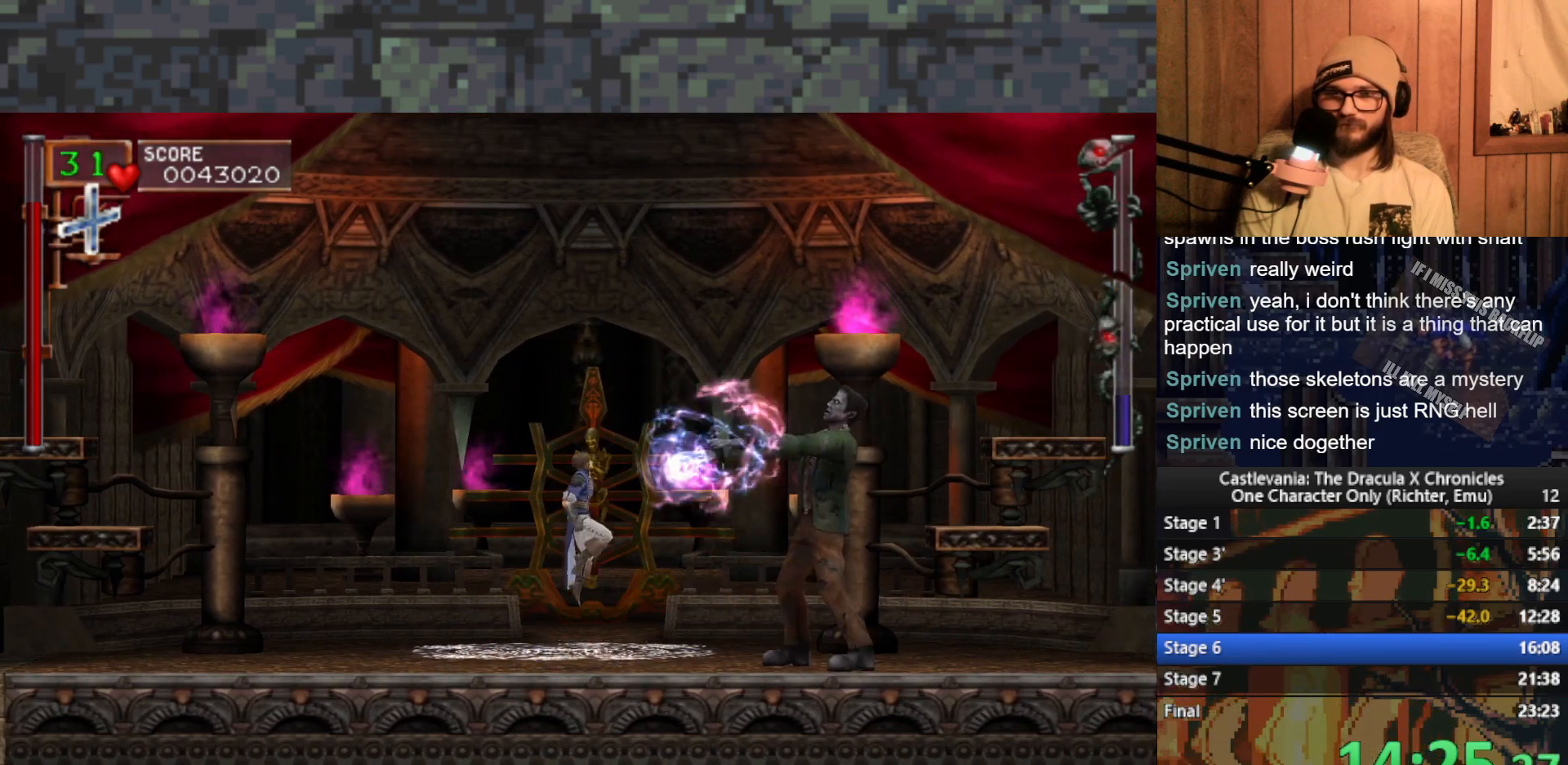
{"buttons": [], "left_stick": "right", "events": [[150, "X", "down"], [233, "X", "up"], [300, "X", "down"], [350, "left_stick", "right"], [417, "X", "up"]]}
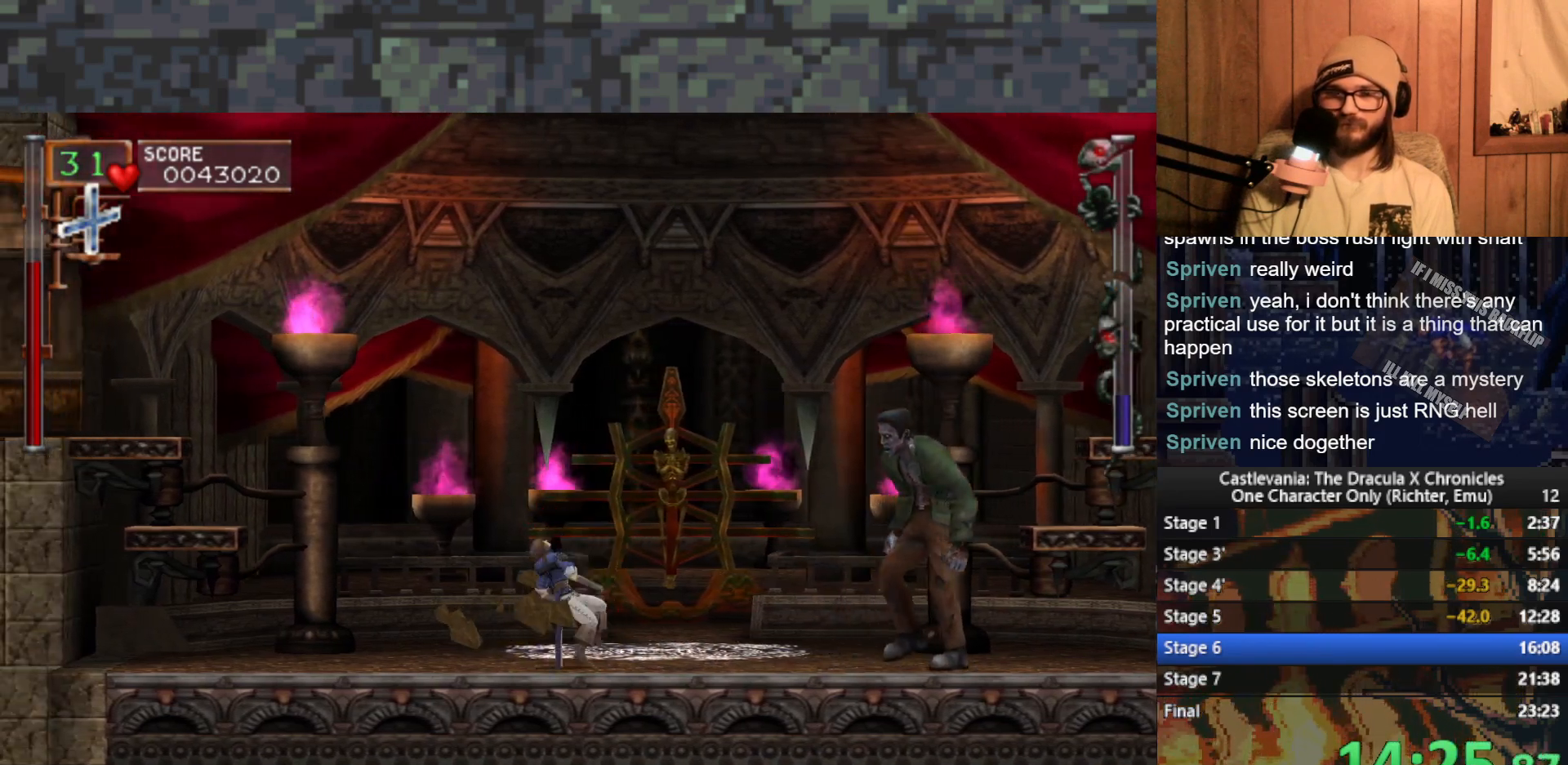
{"buttons": [], "left_stick": "right", "events": []}
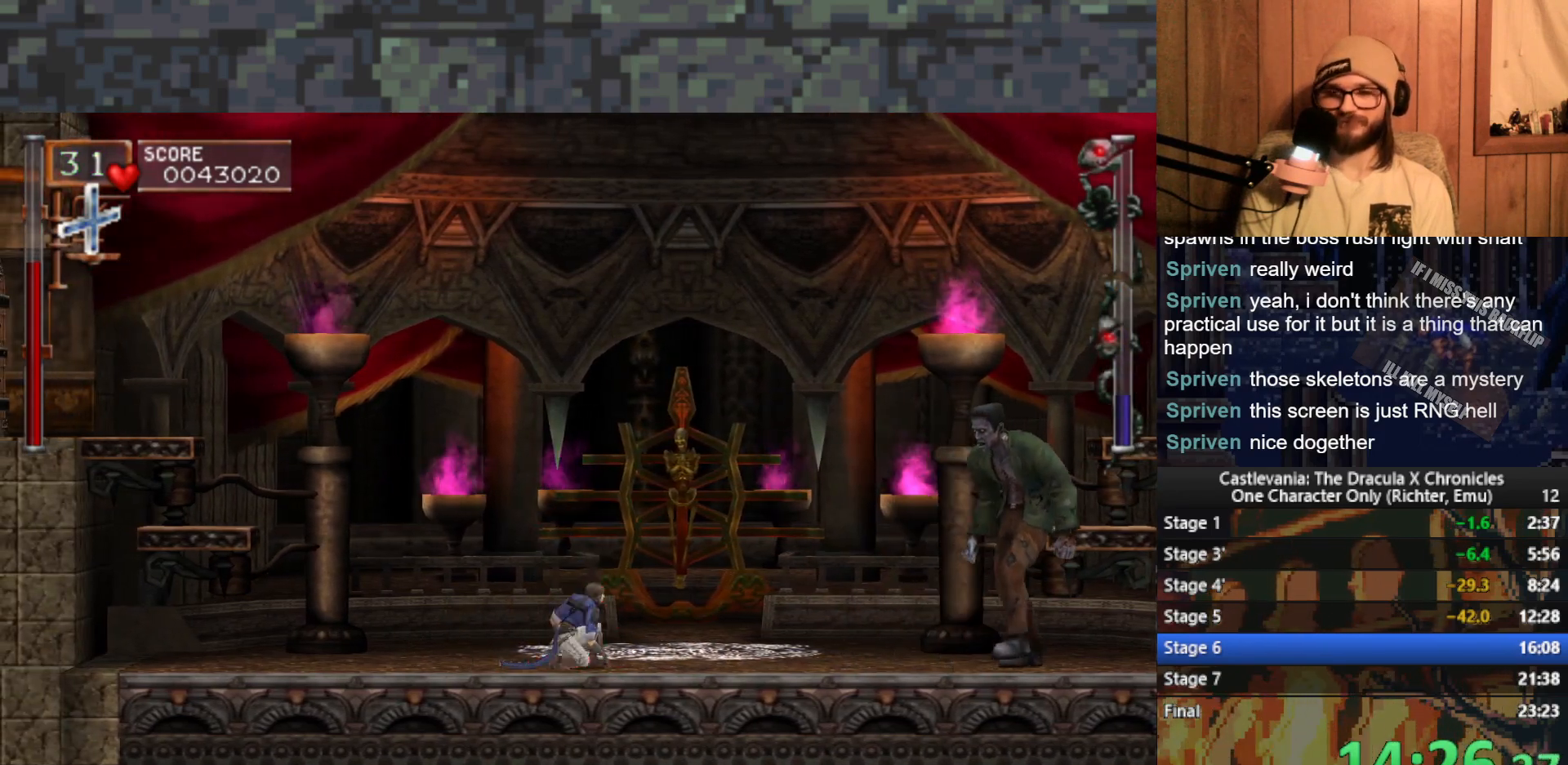
{"buttons": [], "left_stick": "right", "events": []}
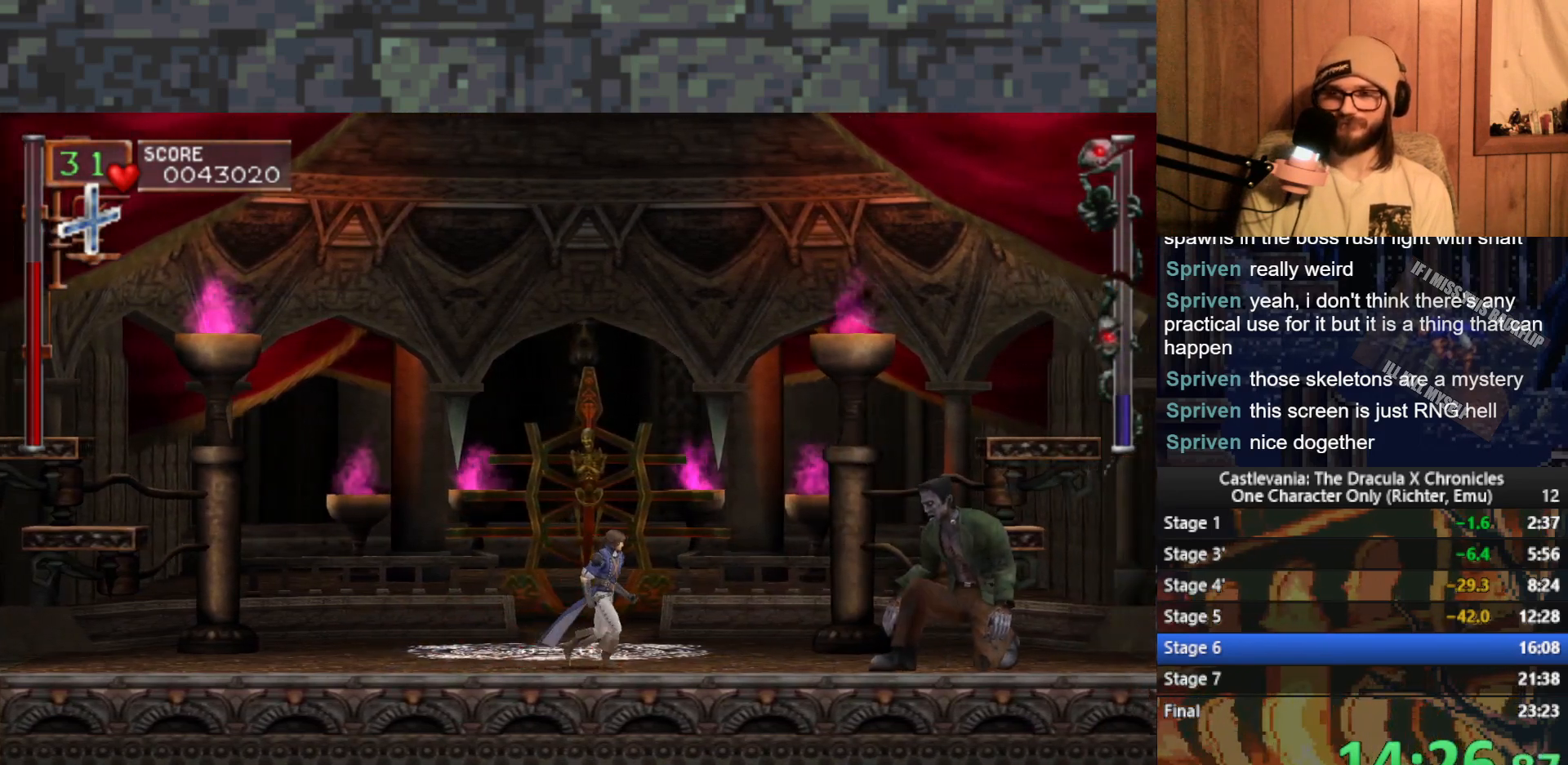
{"buttons": ["X"], "left_stick": "right", "events": [[317, "X", "down"], [400, "X", "up"], [450, "X", "down"]]}
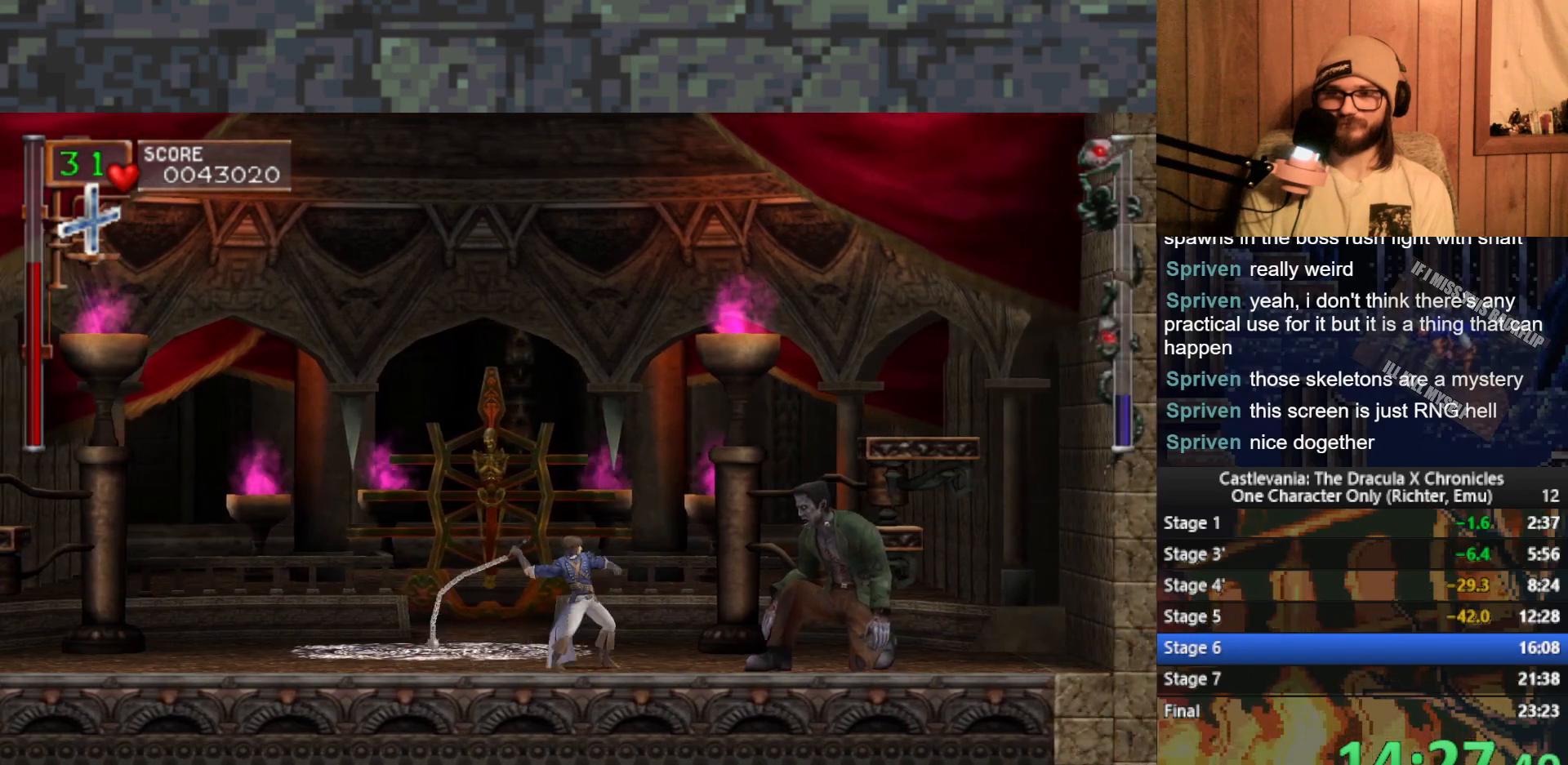
{"buttons": [], "left_stick": "center", "events": [[50, "X", "up"], [83, "left_stick", "center"]]}
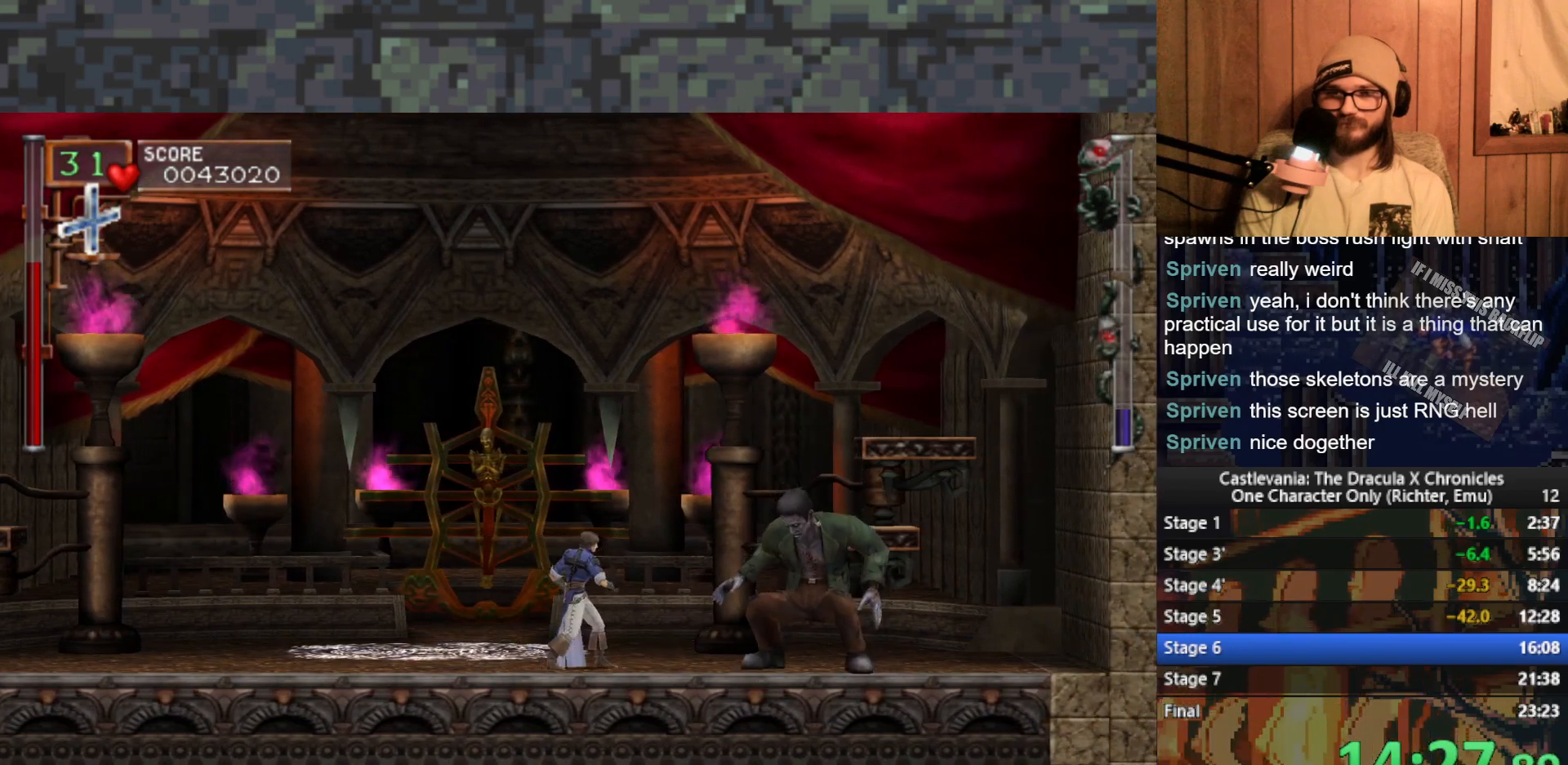
{"buttons": [], "left_stick": "center", "events": [[50, "A", "down"], [133, "X", "down"], [300, "A", "up"], [300, "X", "up"]]}
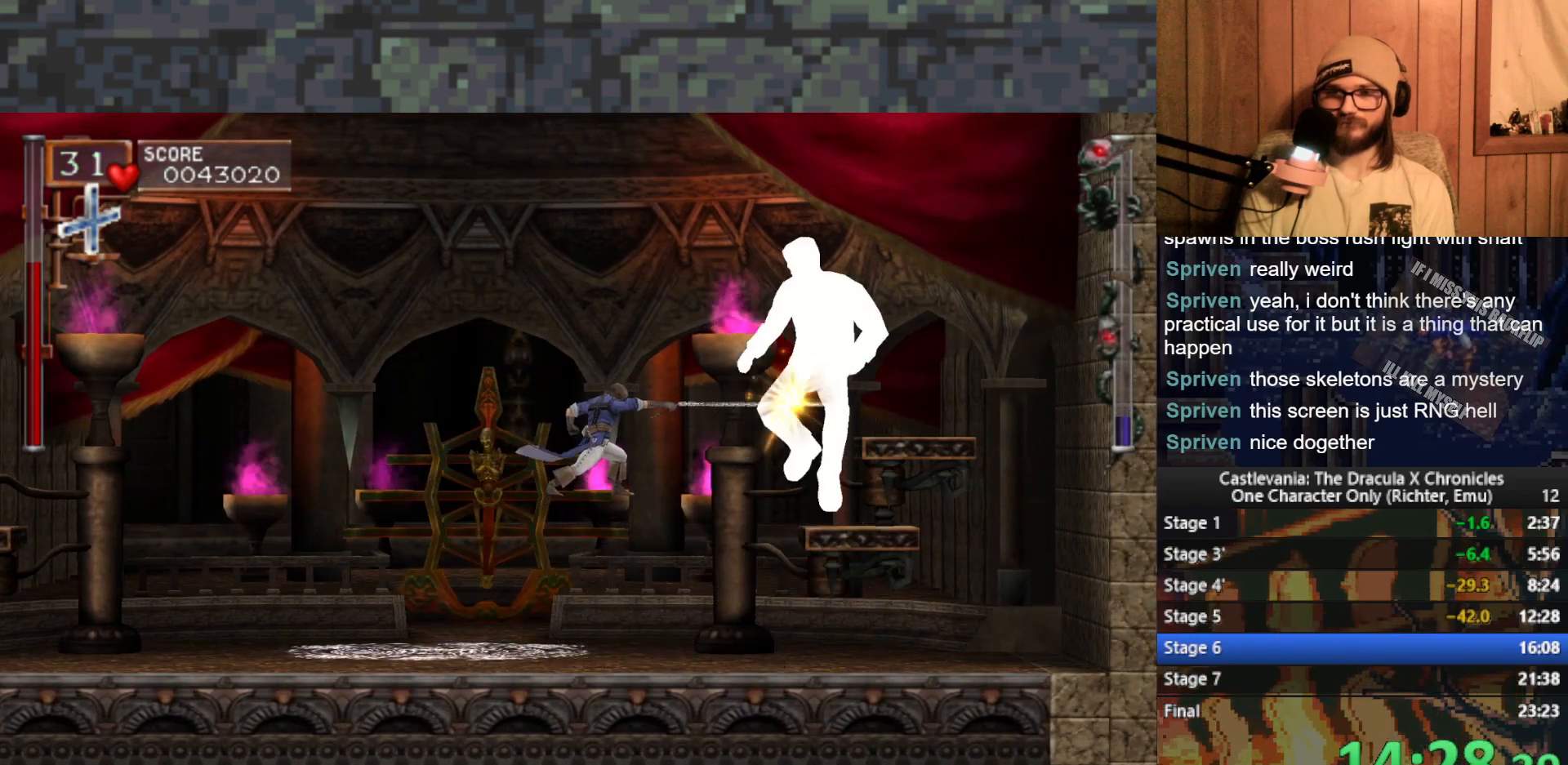
{"buttons": [], "left_stick": "center", "events": [[83, "left_stick", "right"], [250, "left_stick", "center"]]}
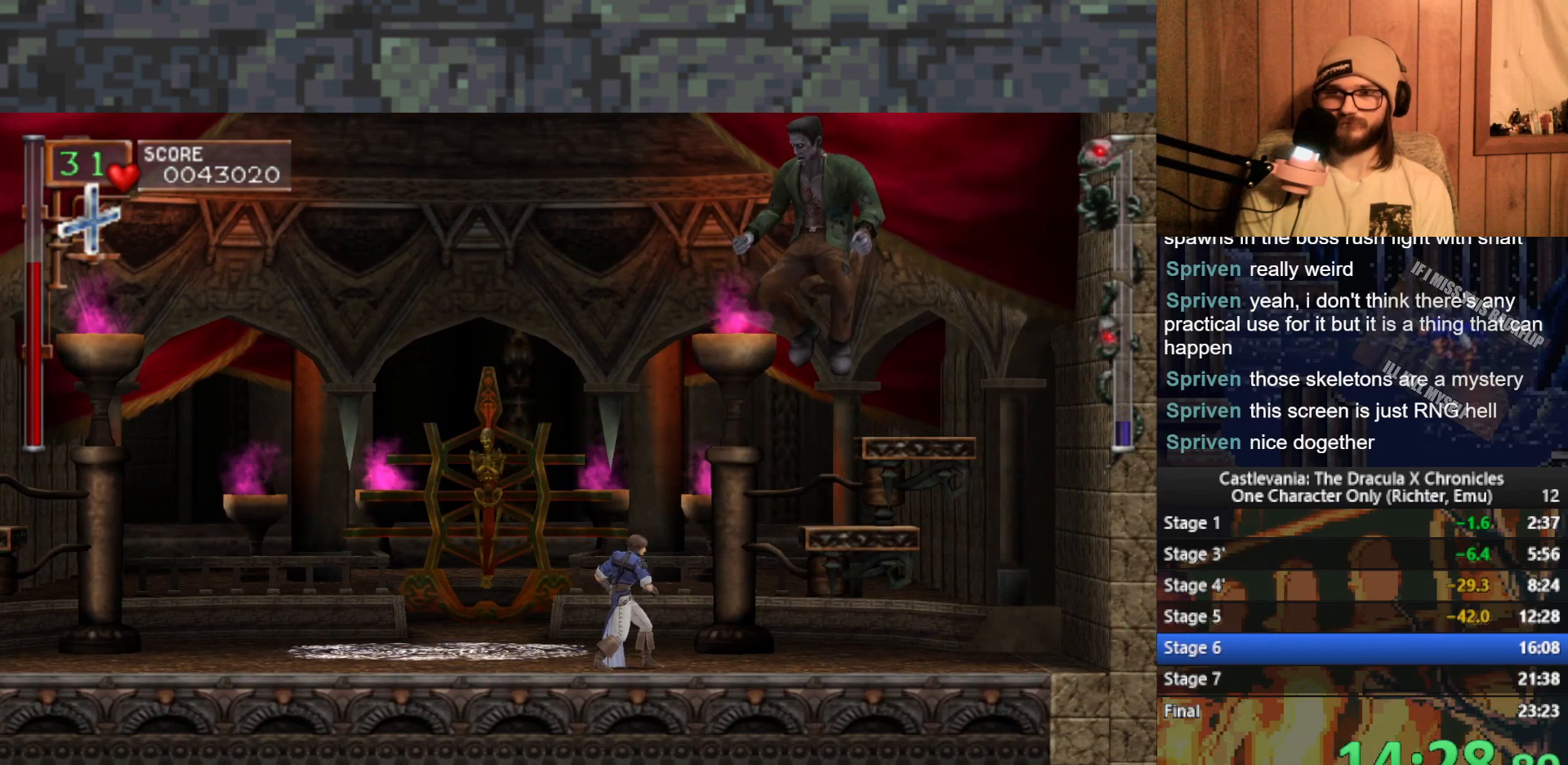
{"buttons": ["X"], "left_stick": "center", "events": [[67, "A", "down"], [200, "X", "down"], [383, "X", "up"], [400, "A", "up"], [483, "X", "down"]]}
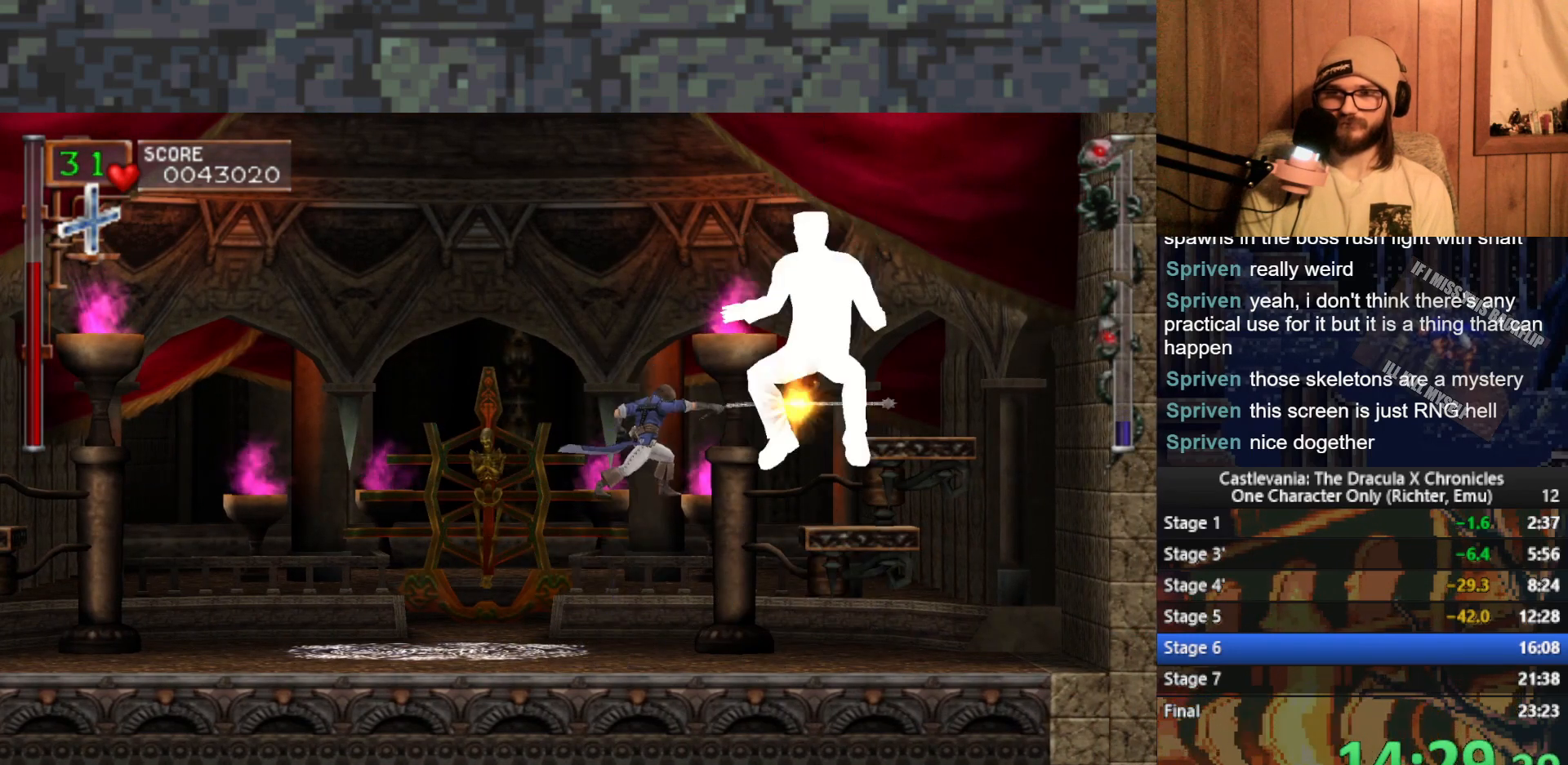
{"buttons": [], "left_stick": "center", "events": [[50, "X", "up"], [117, "X", "down"], [200, "X", "up"], [267, "X", "down"], [350, "X", "up"], [400, "X", "down"], [483, "X", "up"]]}
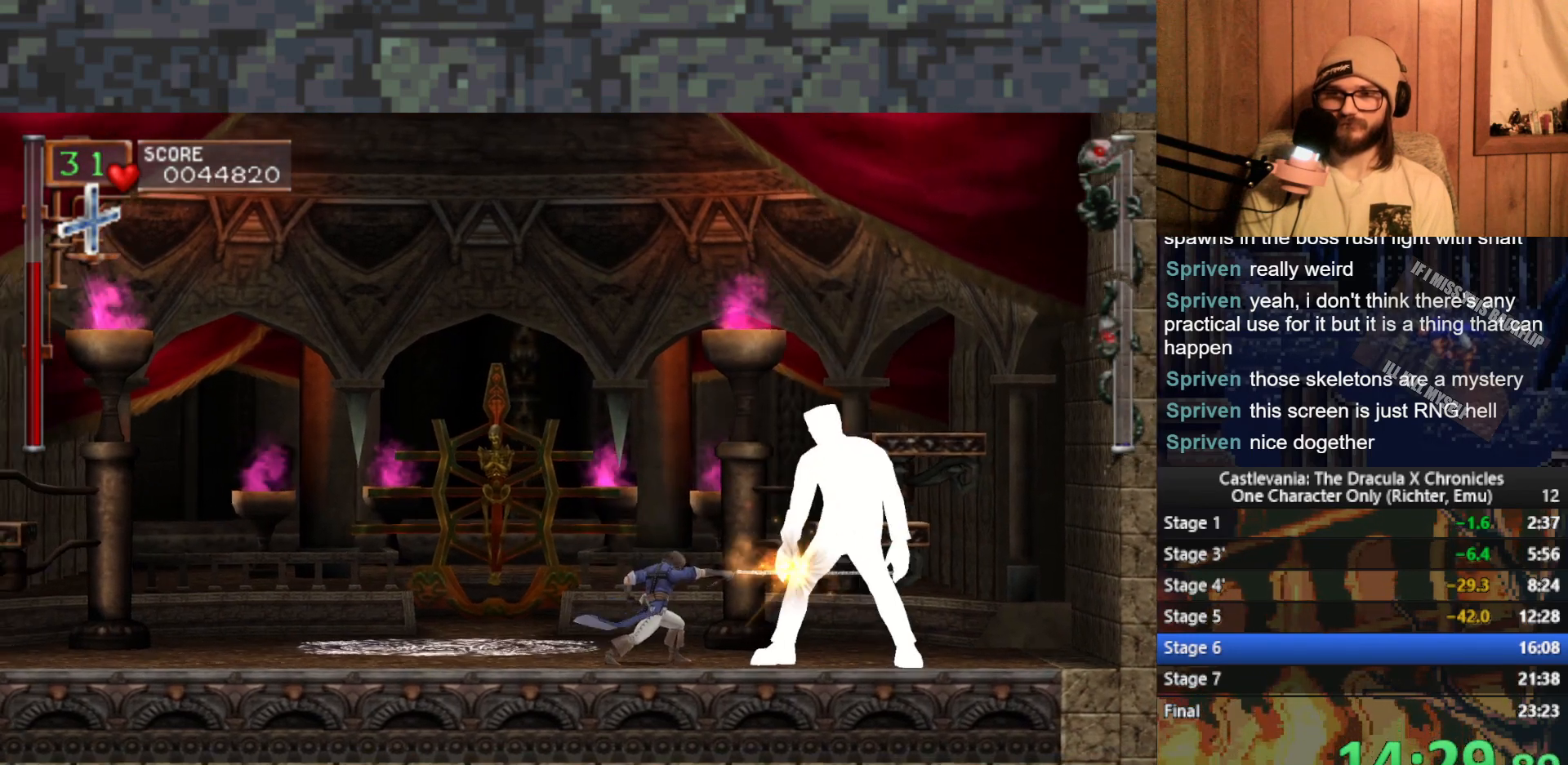
{"buttons": [], "left_stick": "center", "events": [[50, "X", "down"], [133, "X", "up"], [183, "X", "down"], [267, "X", "up"], [350, "X", "down"], [433, "X", "up"]]}
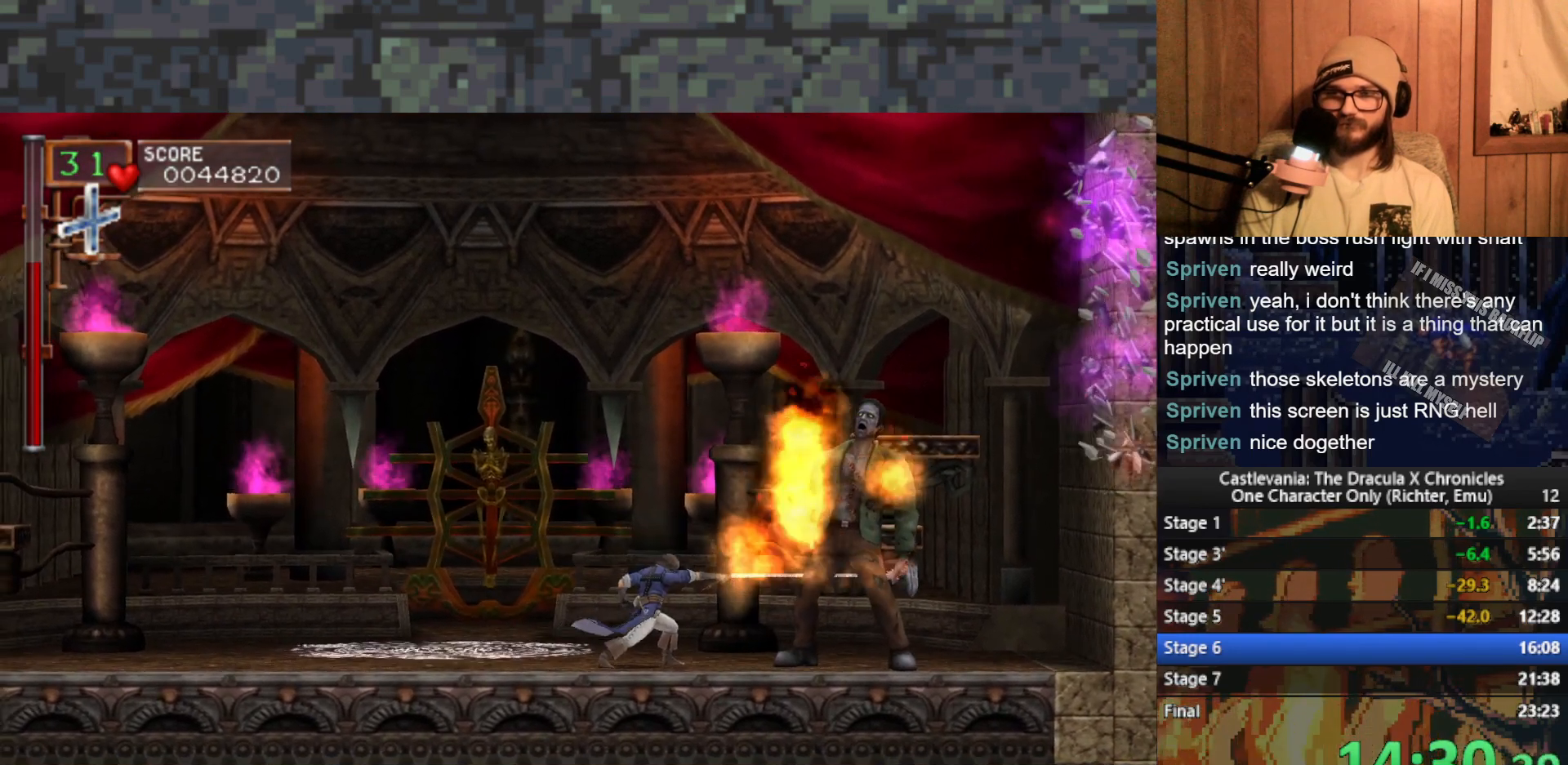
{"buttons": [], "left_stick": "right", "events": [[117, "left_stick", "right"]]}
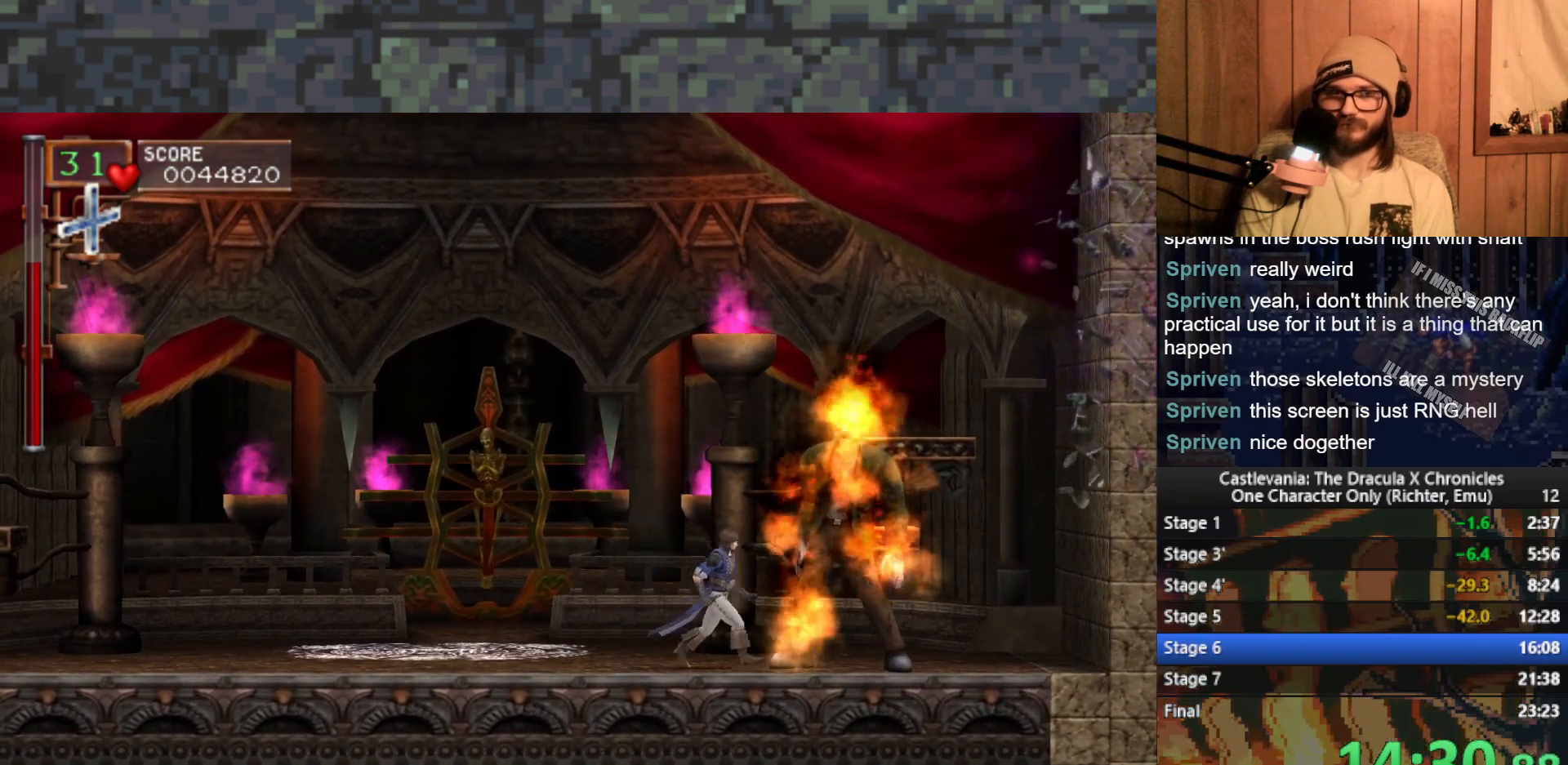
{"buttons": [], "left_stick": "left", "events": [[350, "left_stick", "center"], [417, "left_stick", "left"]]}